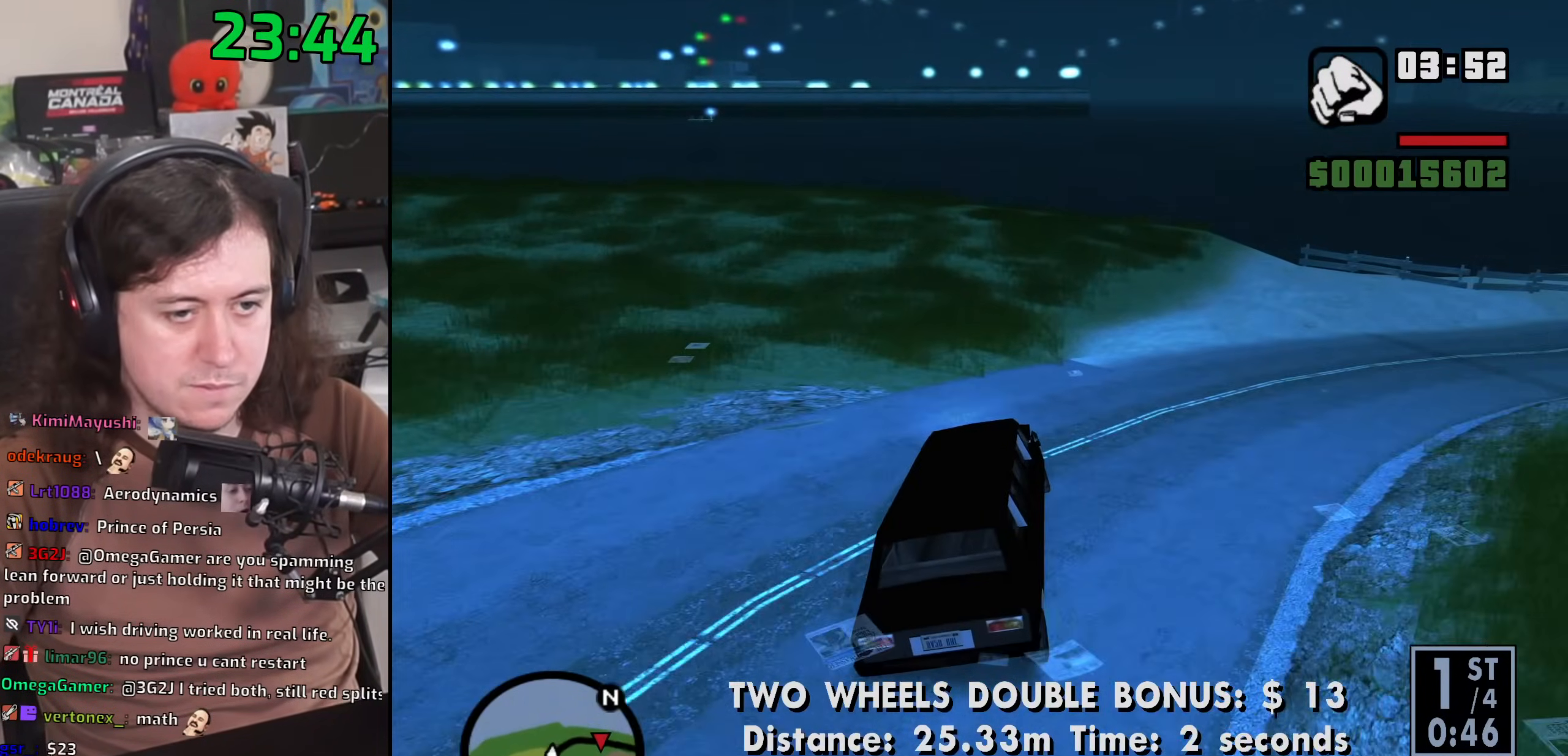
Gameplay with keyboard and mouse; each line is a JSON object with the keys and mouse buttons held at the frame after it. "events" lists presses ("down") and releases ("up") of "1", "2", "3", "4", "5", "6", "8", "a", "alt", "b", "c", "ctrl", "d", "down", "e", "escape", "f", "f1", "f2", "f3", "g", "h", "left", "n", "num2", "q", "r", "right", "s", "shift", "space", "t", "tab", "up", "v", "w", "x", "y", "z", "mouse_left", "mouse_wheel" and "mouse_right" between this image and that frame as [ms after this image, input, new state], when the widget could be followed in between. "mouse_left", "mouse_wheel", "mouse_right" = the "left", "wheel", "right" buttons of the "mouse" list. No other keys are recorded. "wheel" means that the mouse wheel is clicked or scrolled. Mouse movement is not recorded.
{"keys": ["d"], "mouse": [], "events": []}
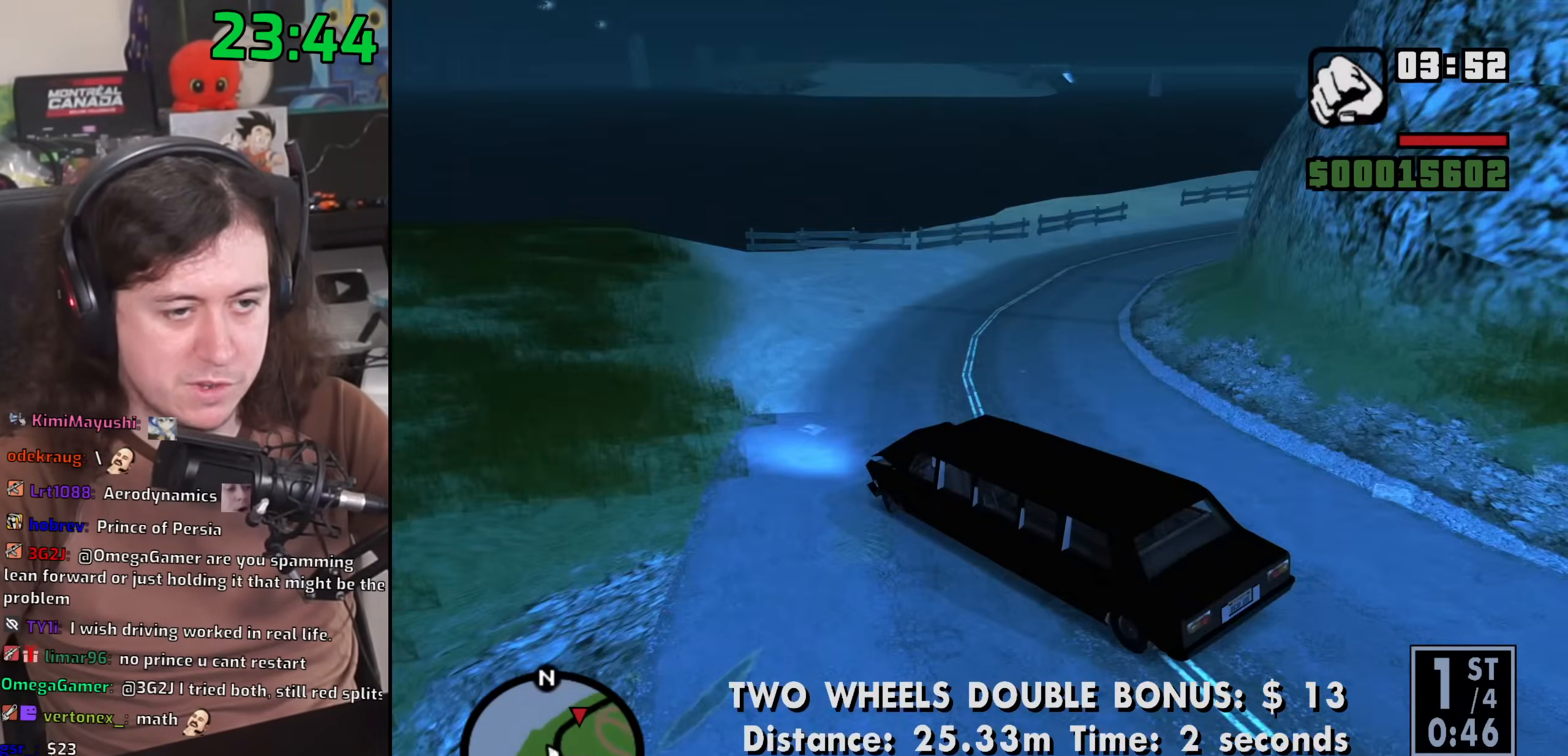
{"keys": ["w"], "mouse": [], "events": [[100, "w", "down"], [500, "d", "up"]]}
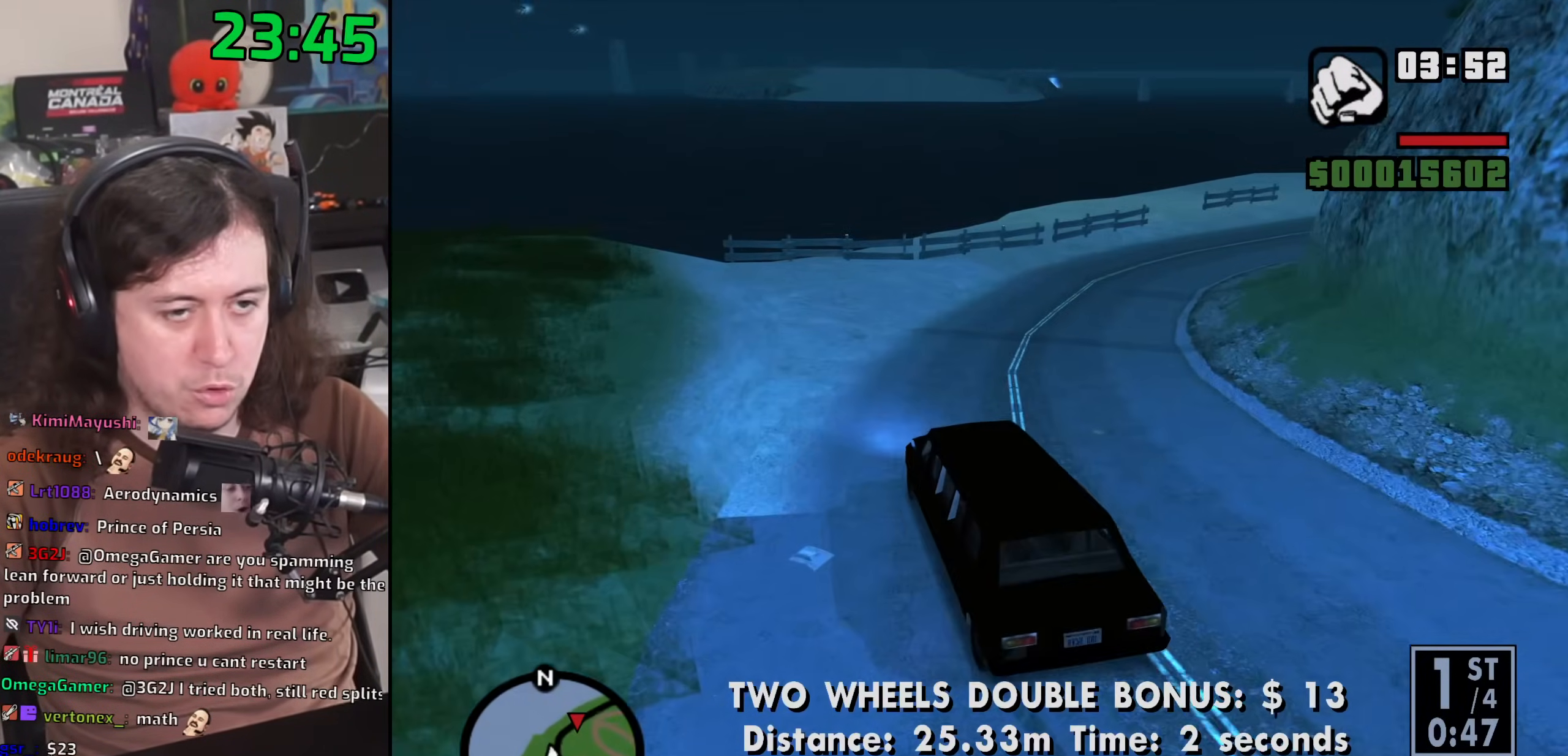
{"keys": ["a", "w"], "mouse": [], "events": [[17, "a", "down"], [233, "a", "up"], [450, "a", "down"]]}
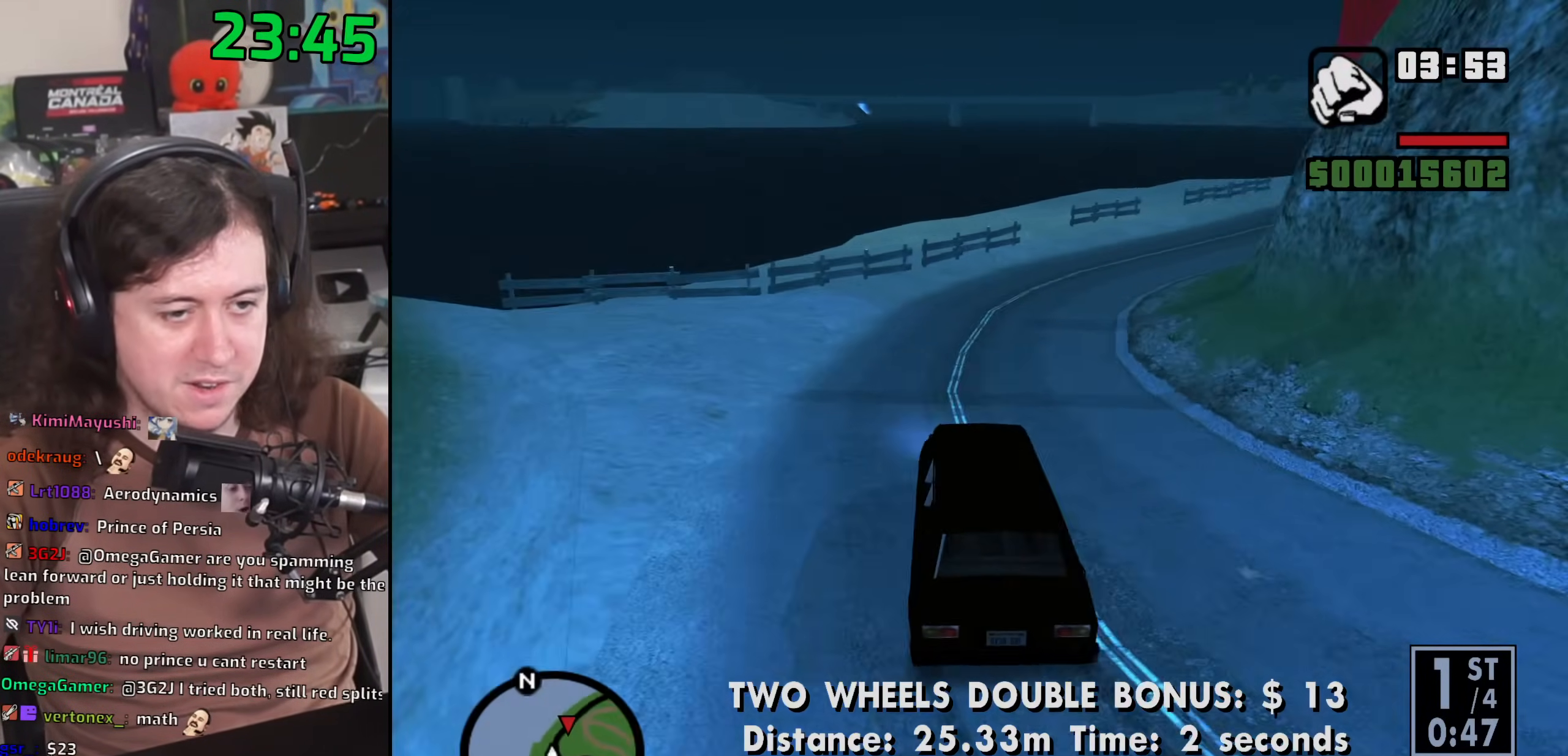
{"keys": ["d", "w"], "mouse": [], "events": [[100, "a", "up"], [433, "d", "down"]]}
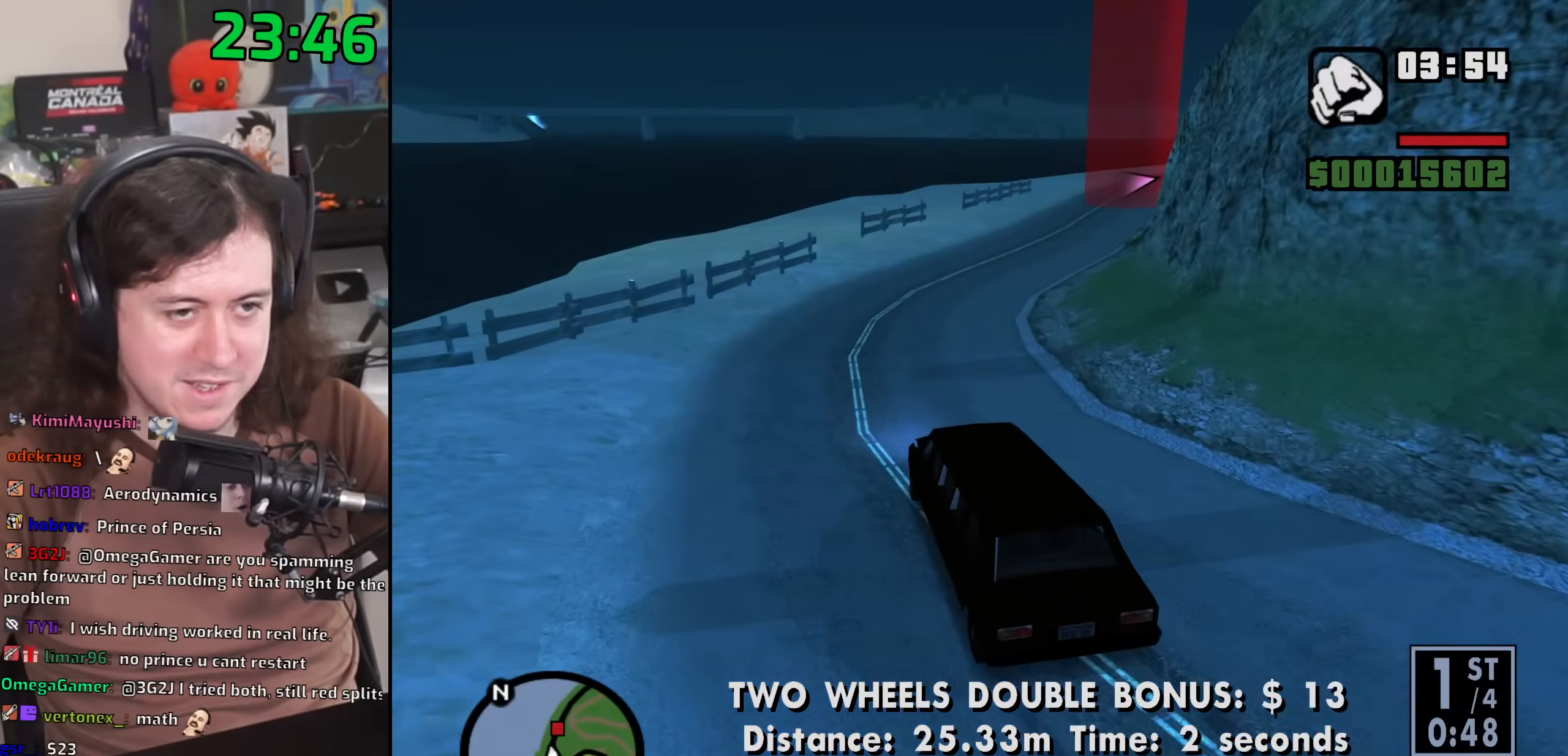
{"keys": ["d", "w"], "mouse": [], "events": [[67, "d", "up"], [217, "a", "down"], [350, "a", "up"], [450, "d", "down"]]}
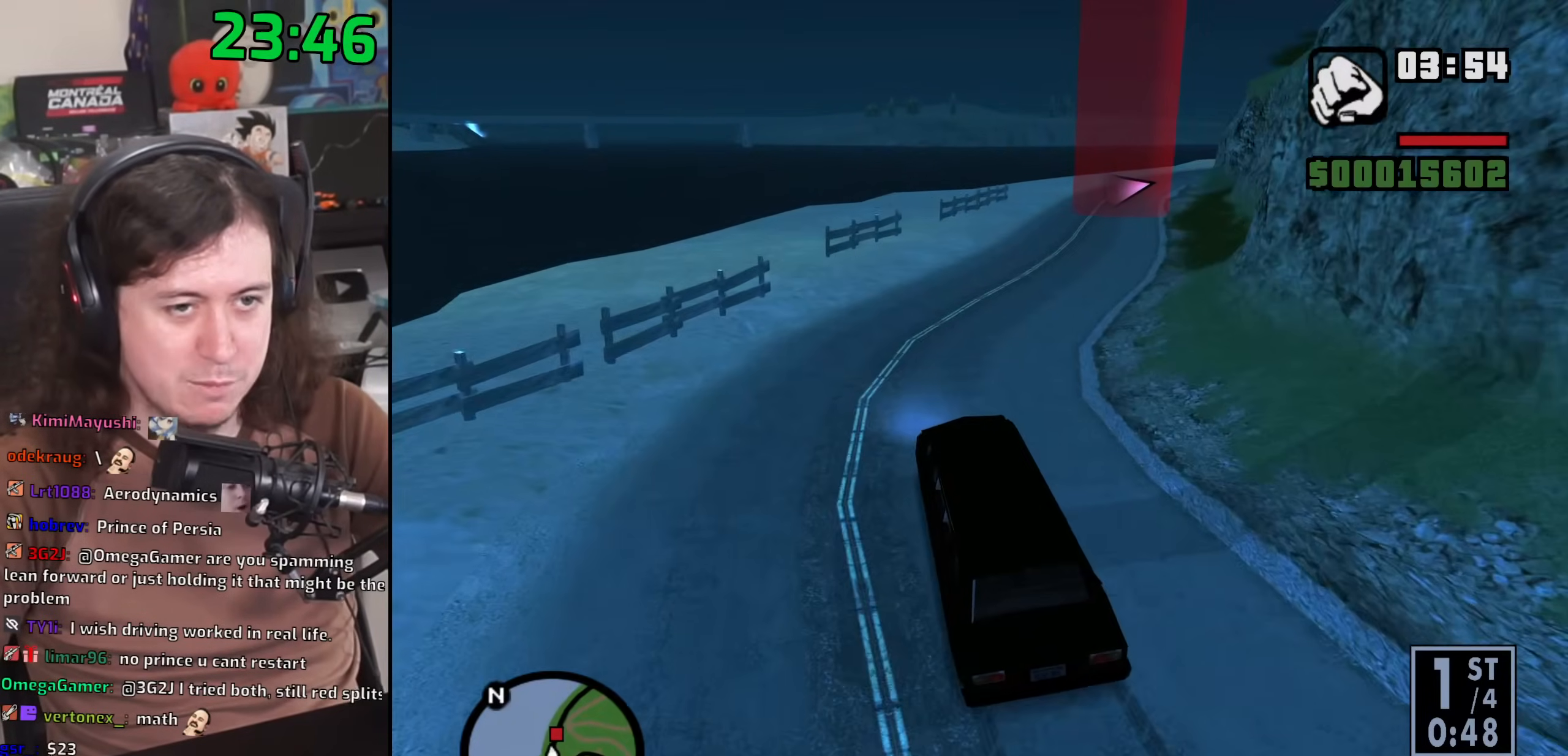
{"keys": ["d"], "mouse": [], "events": [[233, "w", "up"]]}
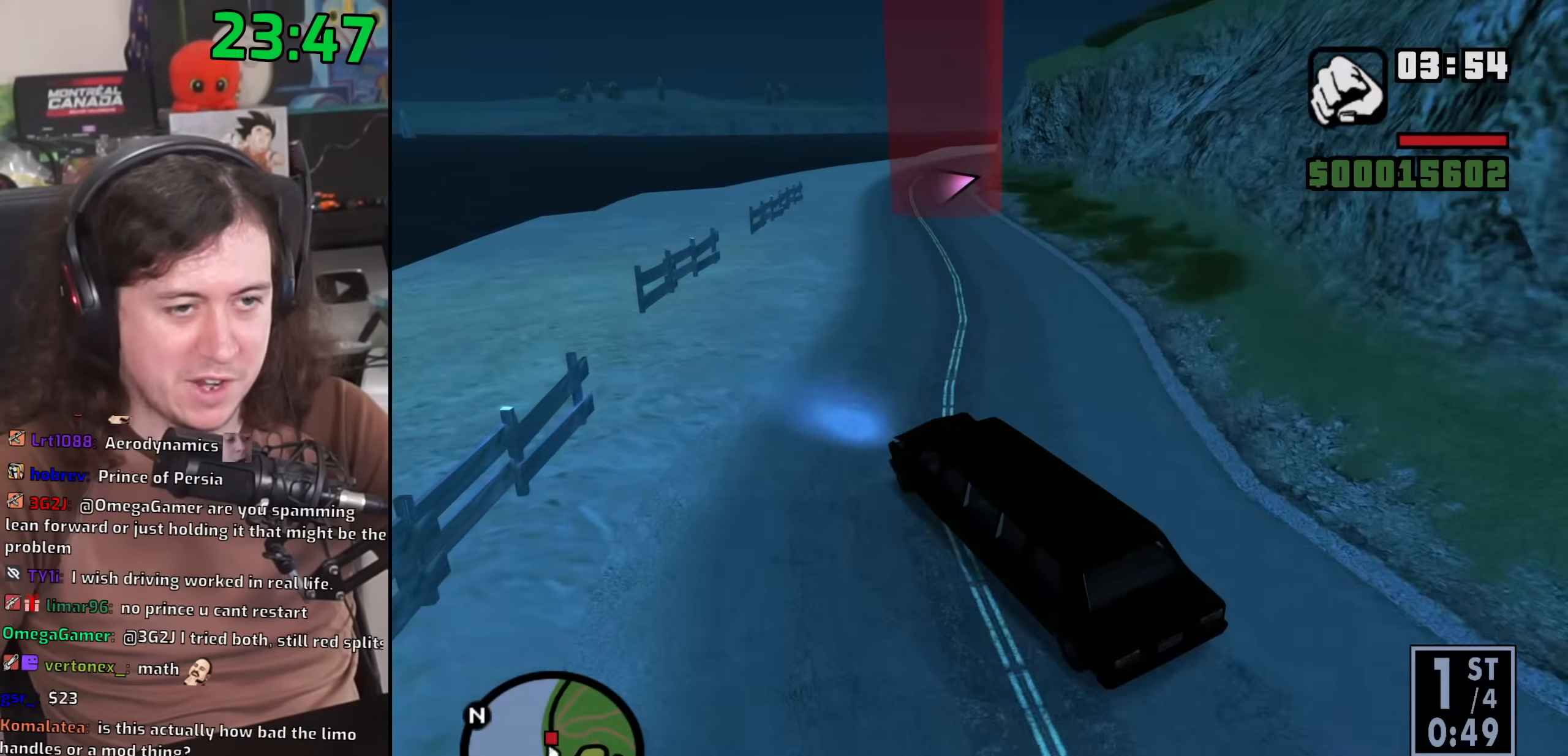
{"keys": ["w"], "mouse": [], "events": [[350, "w", "down"], [467, "d", "up"]]}
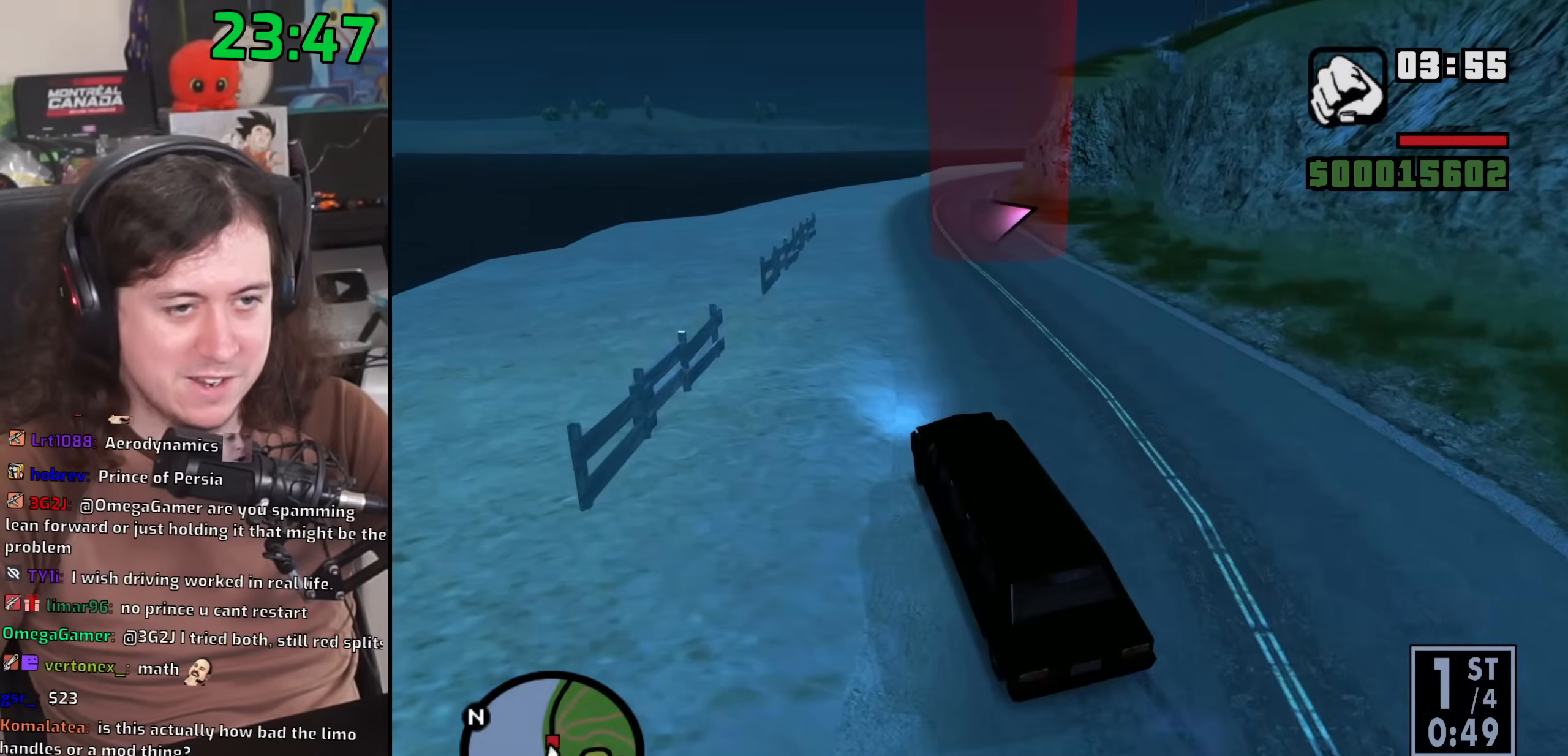
{"keys": ["d"], "mouse": [], "events": [[133, "d", "down"], [150, "w", "up"], [383, "s", "down"], [450, "s", "up"]]}
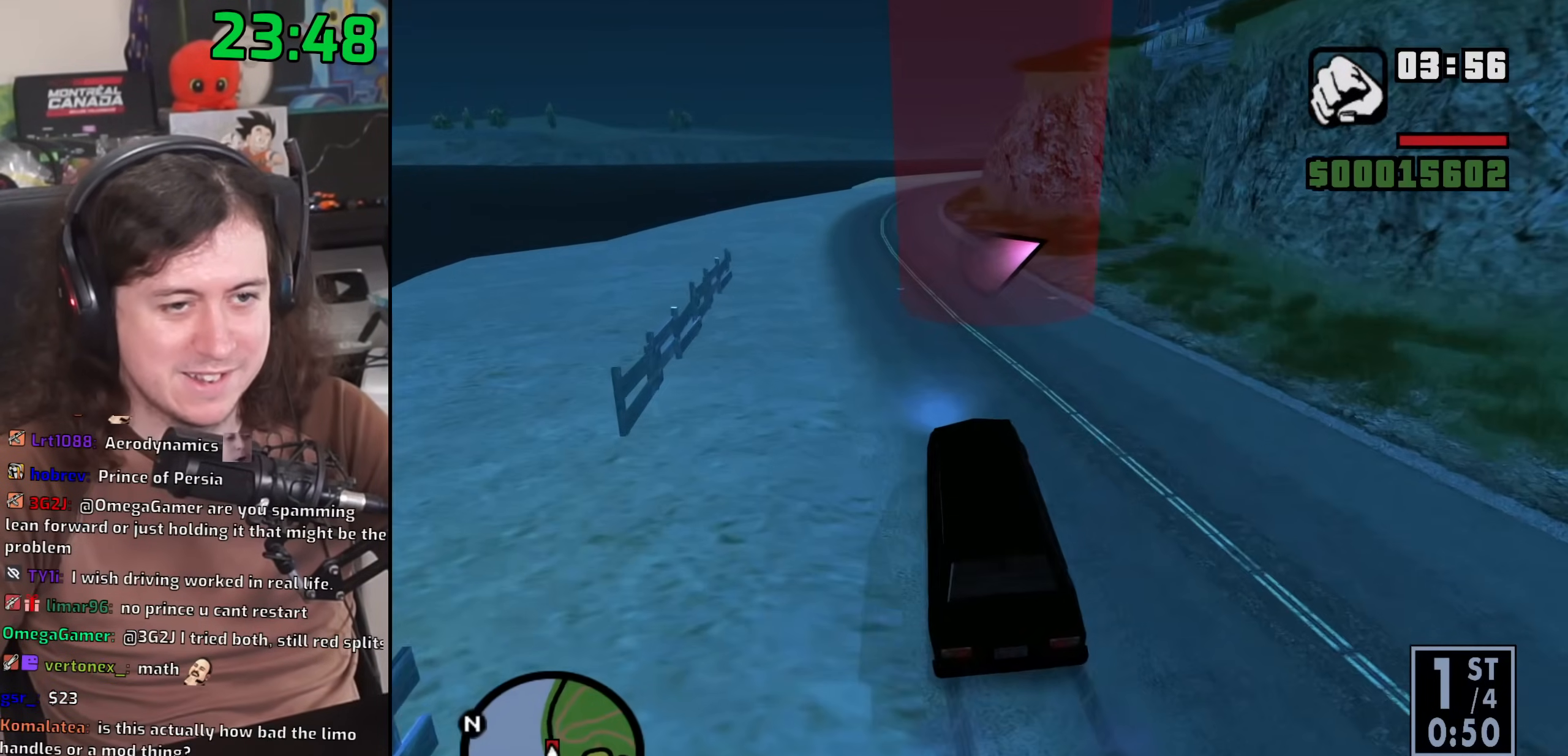
{"keys": ["a"], "mouse": [], "events": [[83, "d", "up"], [133, "s", "down"], [300, "d", "down"], [367, "d", "up"], [417, "a", "down"], [483, "s", "up"]]}
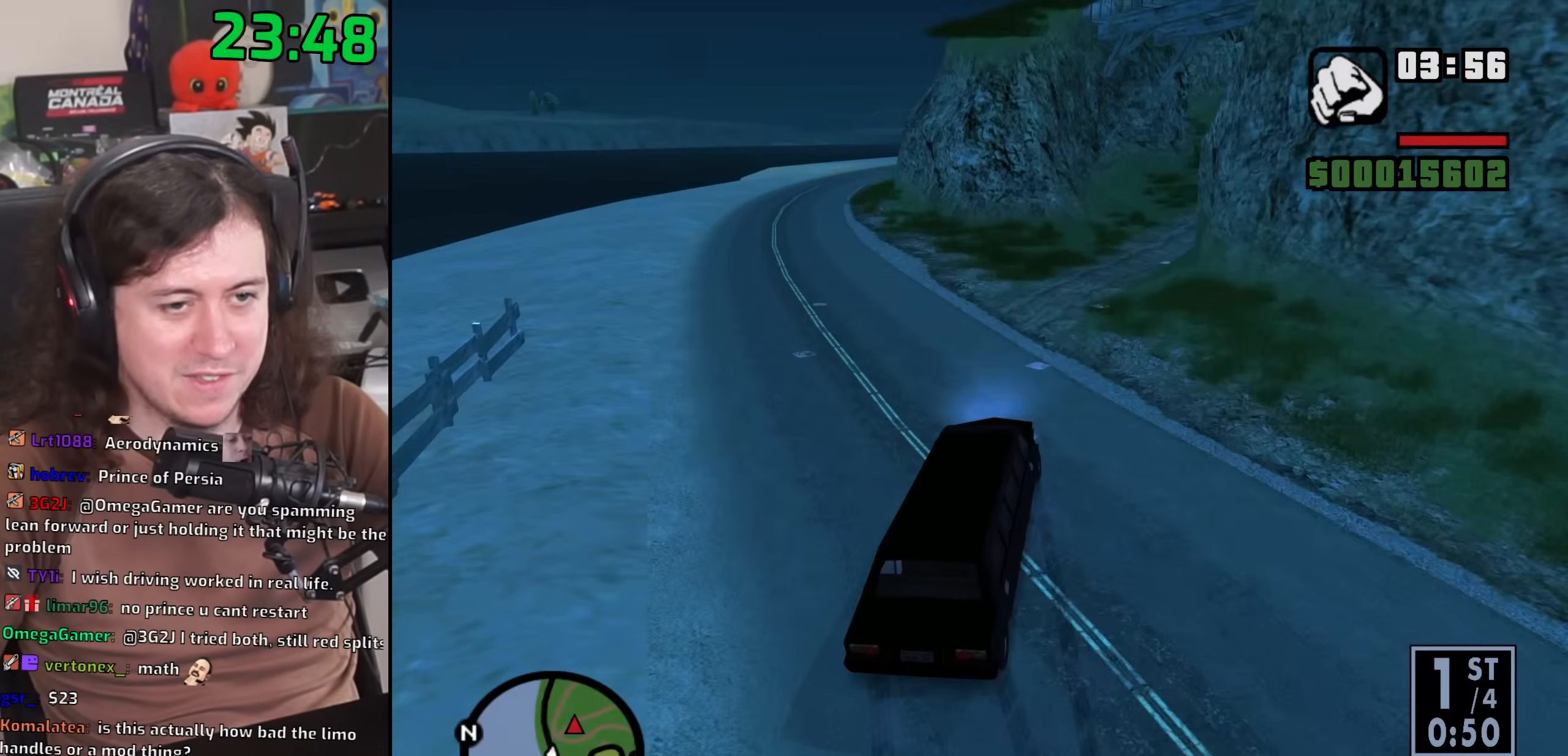
{"keys": ["d"], "mouse": [], "events": [[150, "a", "up"], [167, "d", "down"], [333, "d", "up"], [433, "d", "down"]]}
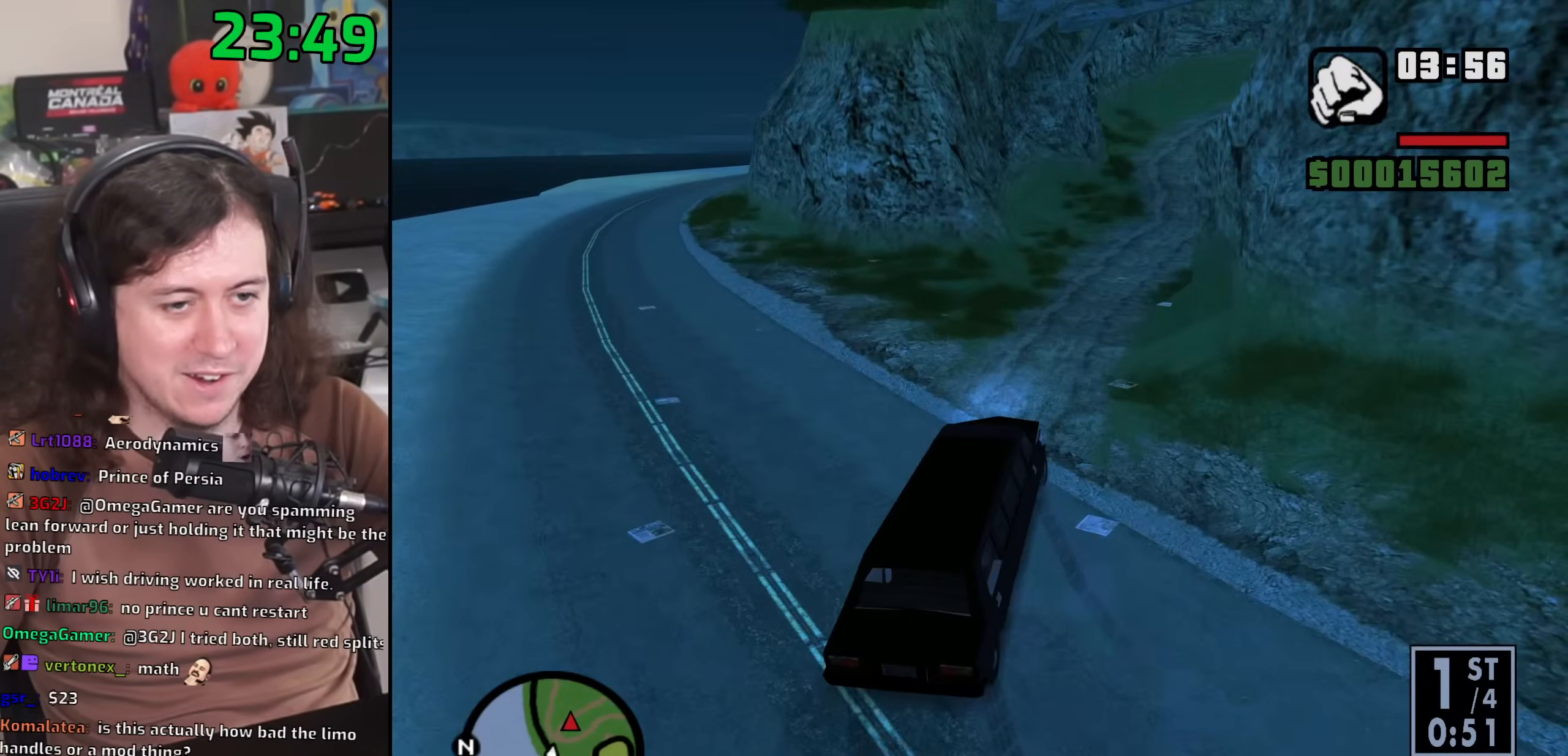
{"keys": ["a", "w"], "mouse": [], "events": [[50, "d", "up"], [267, "a", "down"], [383, "w", "down"]]}
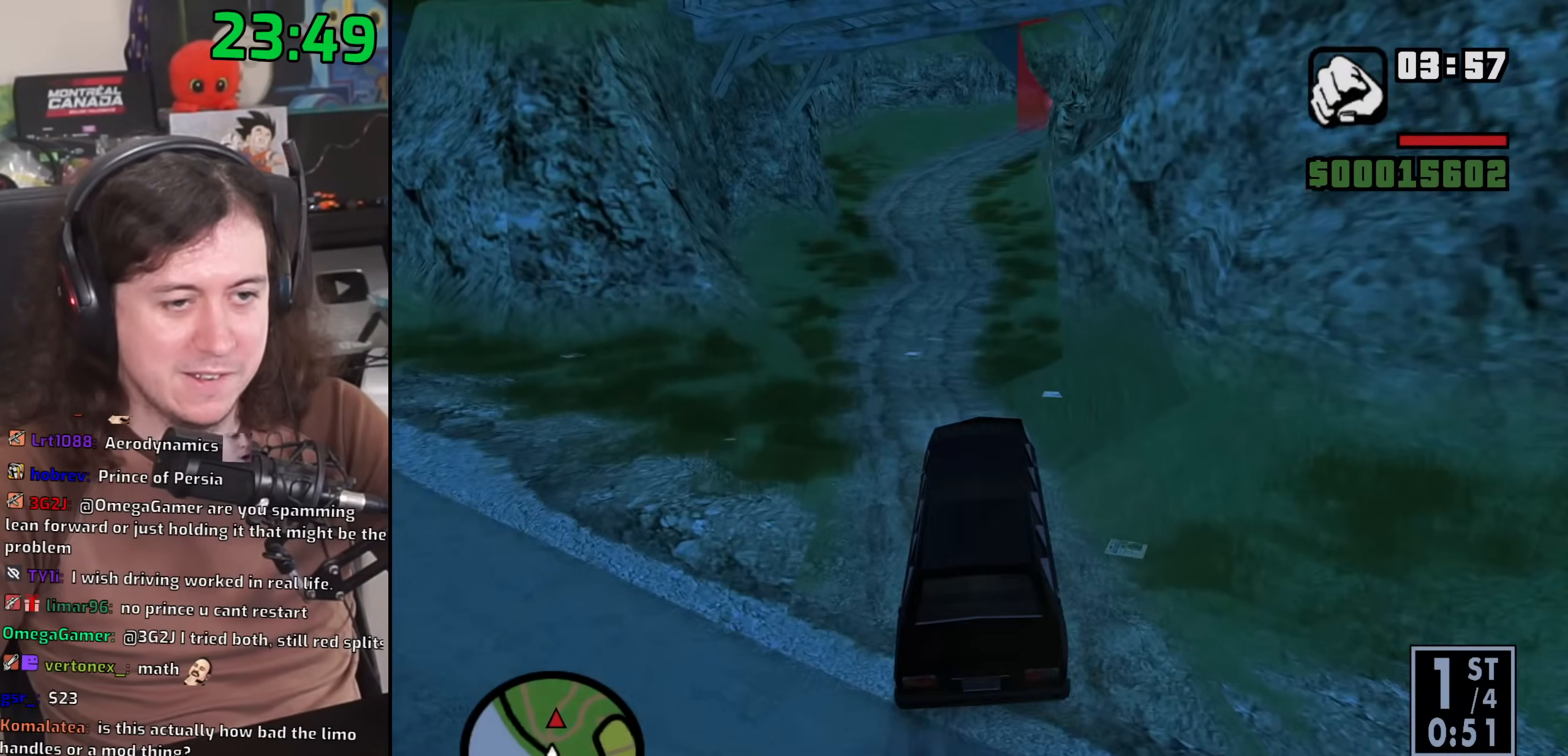
{"keys": ["d", "w"], "mouse": [], "events": [[217, "a", "up"], [400, "d", "down"]]}
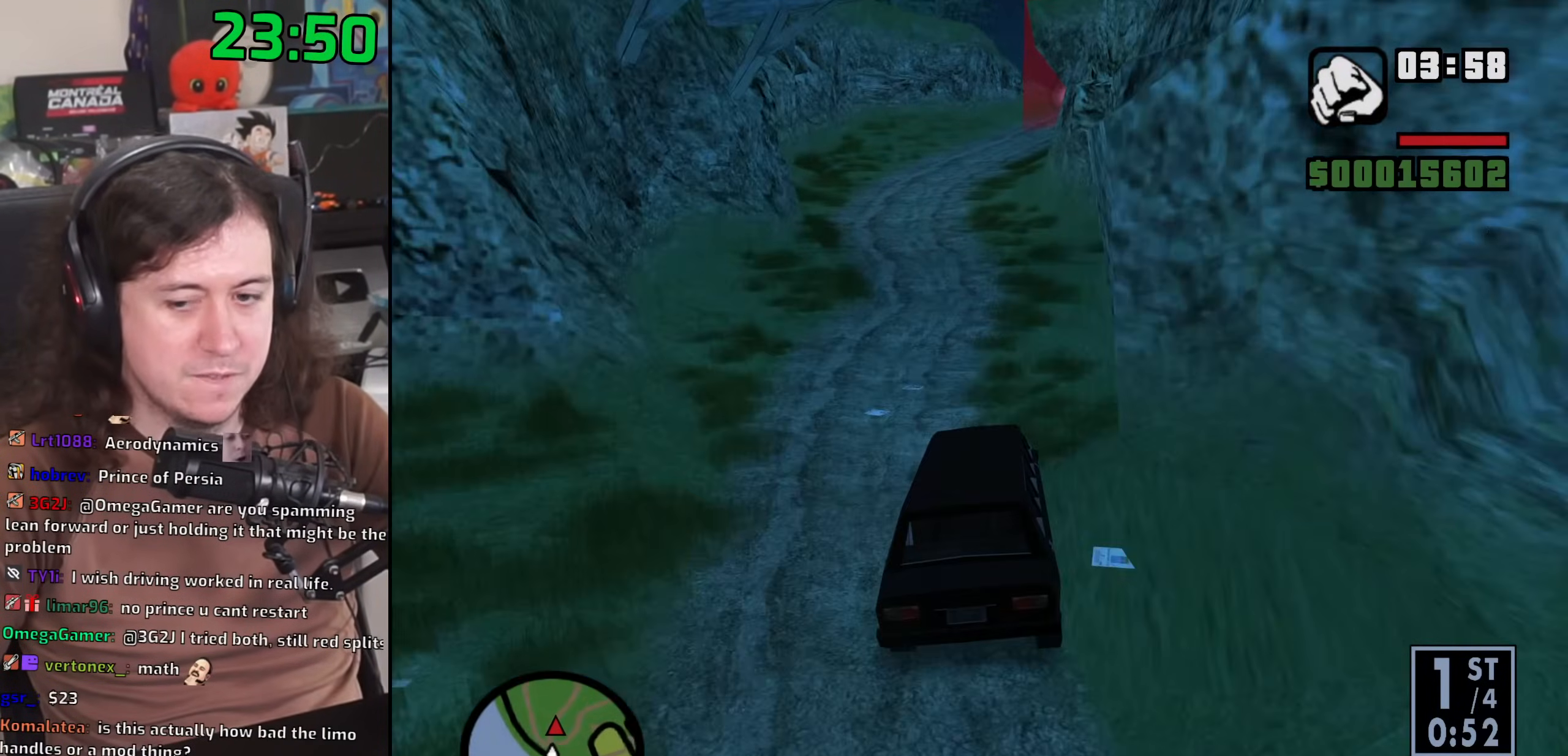
{"keys": ["a", "w"], "mouse": [], "events": [[17, "d", "up"], [117, "d", "down"], [183, "d", "up"], [267, "a", "down"]]}
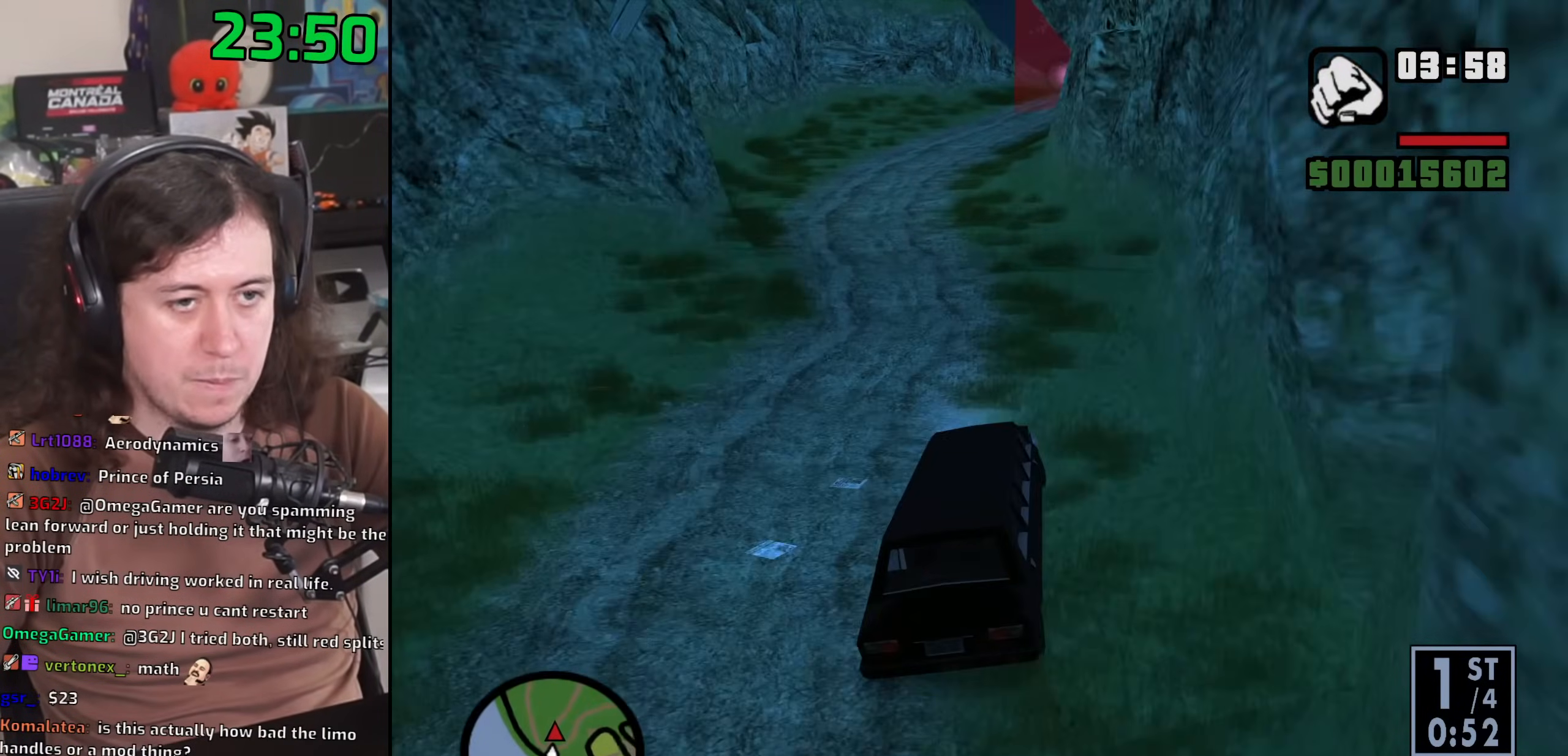
{"keys": ["d", "w"], "mouse": [], "events": [[100, "a", "up"], [200, "d", "down"], [283, "d", "up"], [367, "a", "down"], [433, "a", "up"], [500, "d", "down"]]}
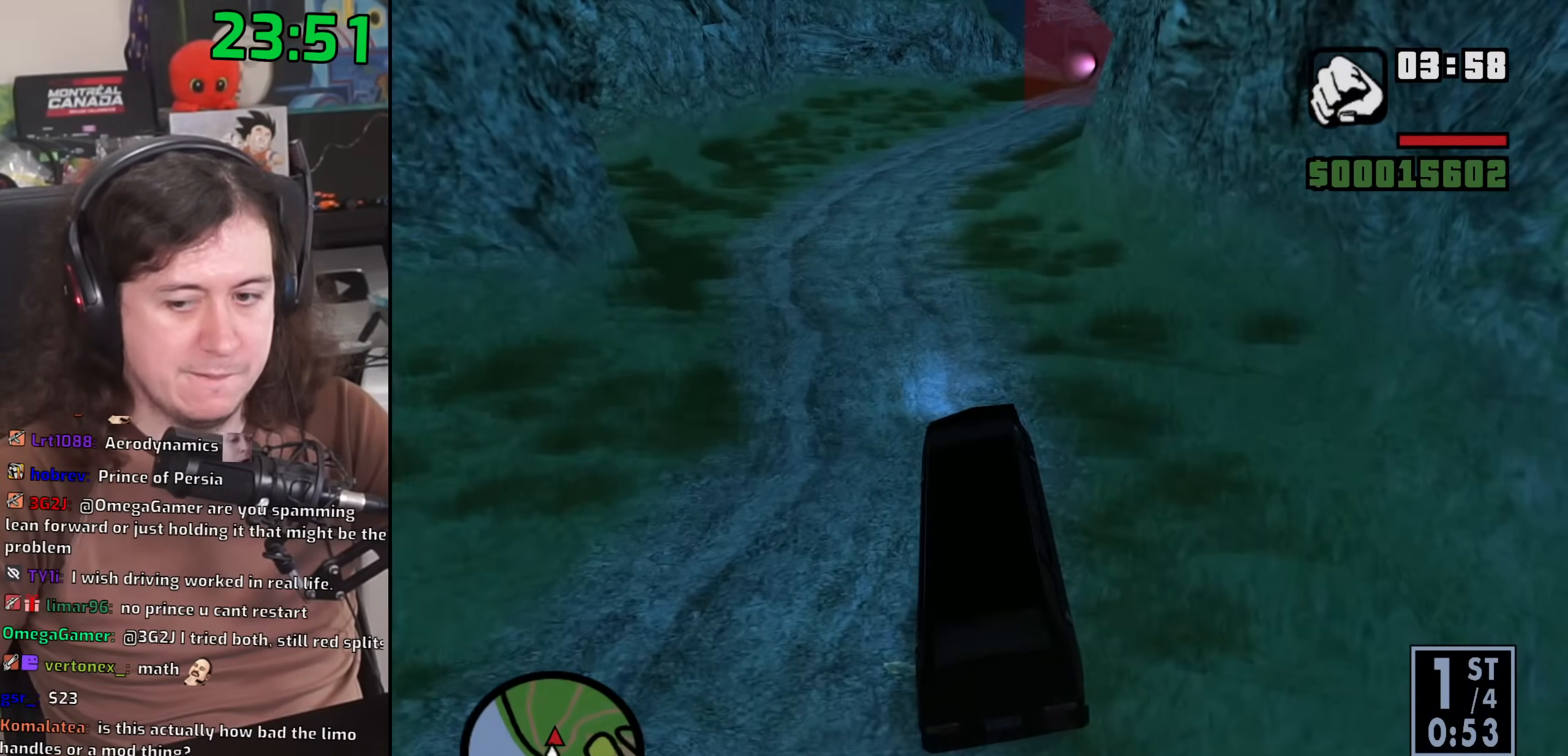
{"keys": ["w"], "mouse": [], "events": [[133, "d", "up"]]}
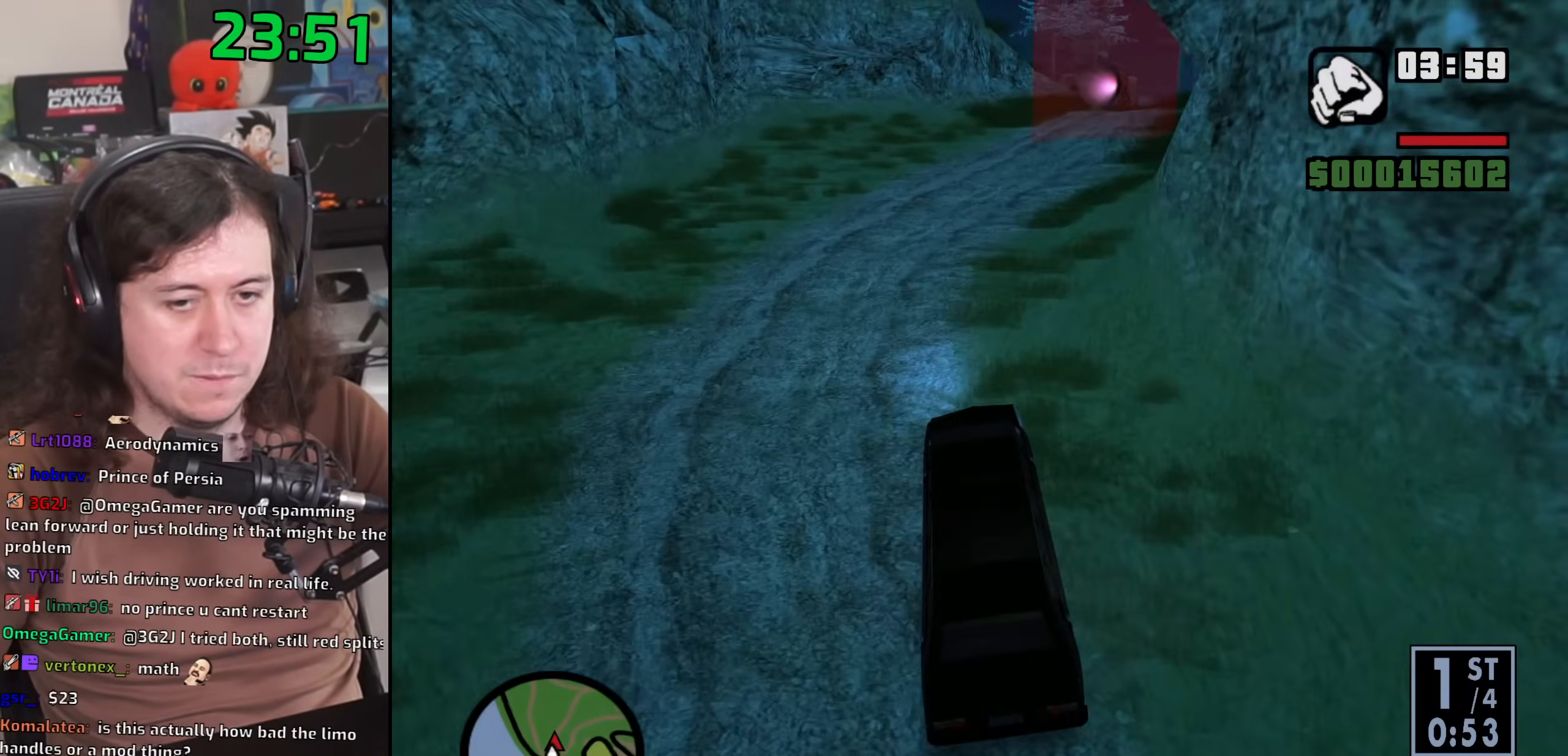
{"keys": ["d"], "mouse": [], "events": [[150, "d", "down"], [250, "w", "up"]]}
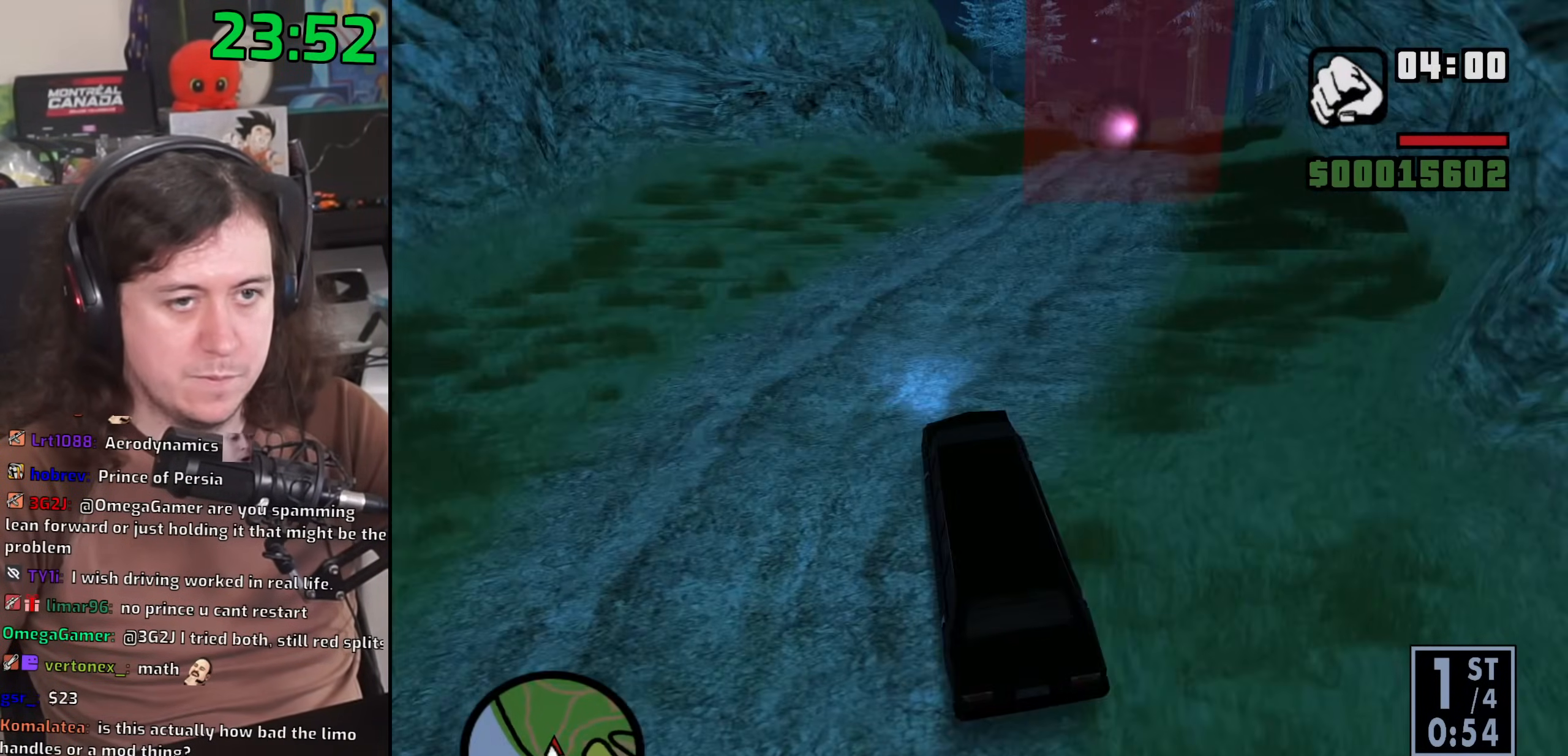
{"keys": ["d"], "mouse": [], "events": []}
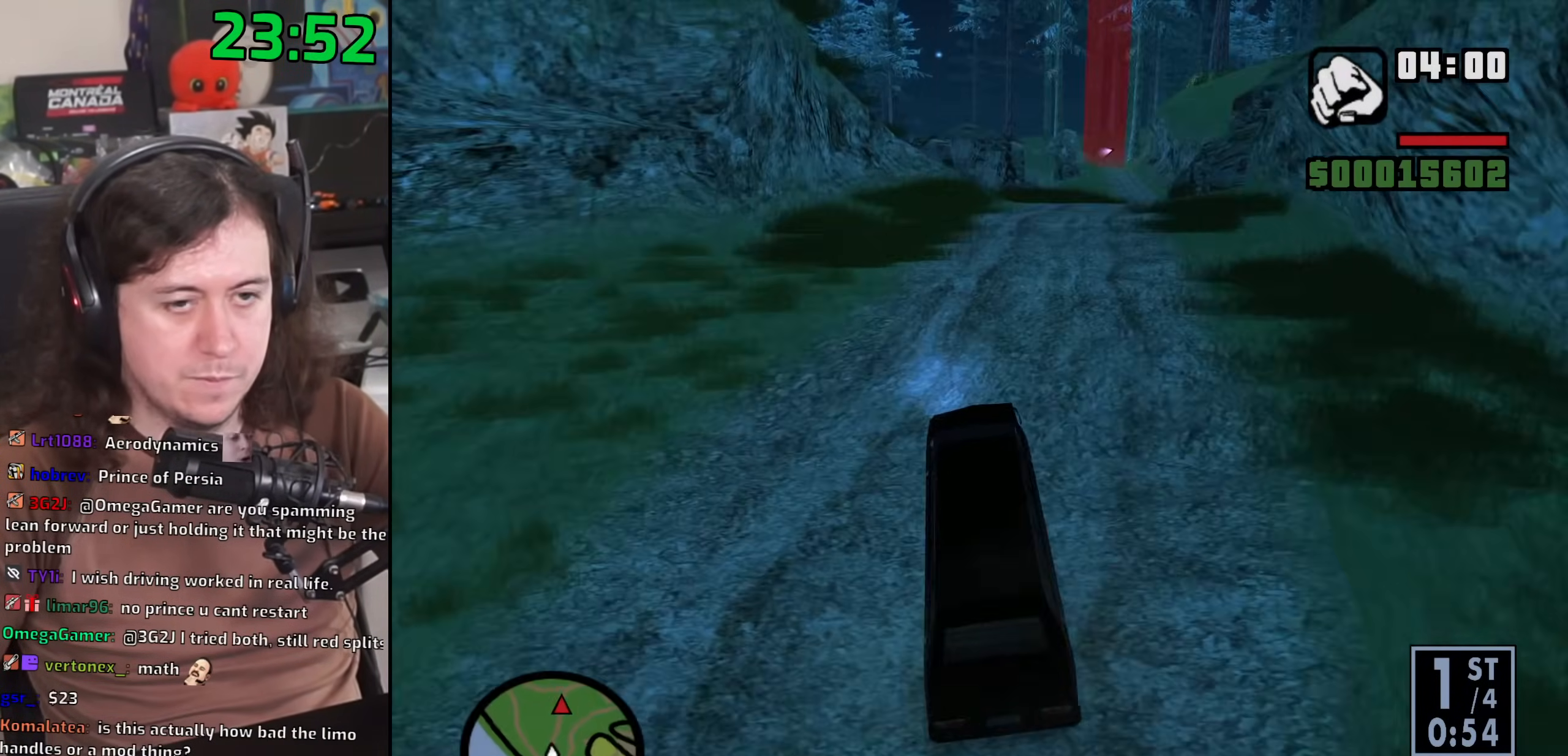
{"keys": ["w"], "mouse": [], "events": [[50, "d", "up"], [67, "w", "down"], [117, "w", "up"], [300, "w", "down"]]}
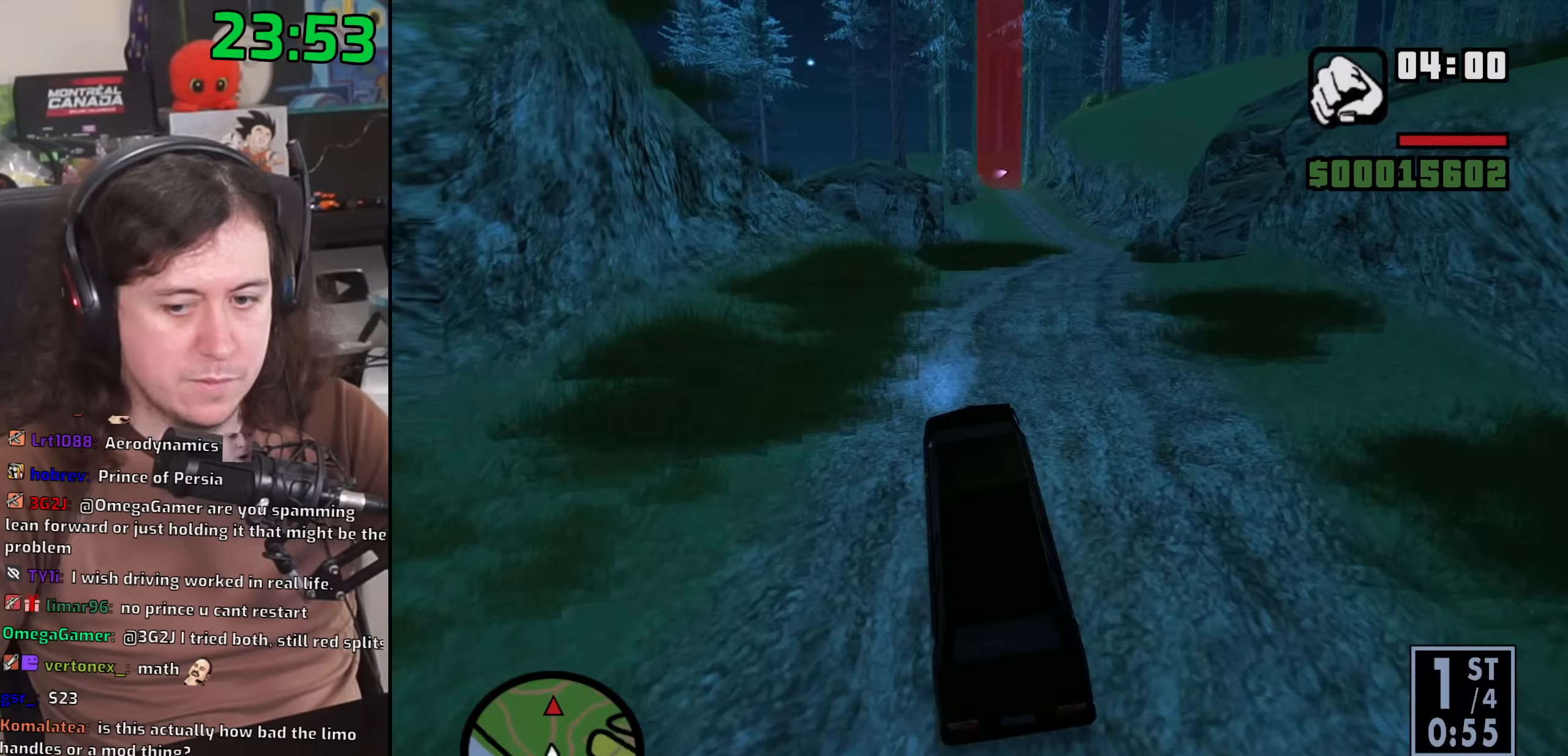
{"keys": ["d"], "mouse": [], "events": [[117, "d", "down"], [233, "w", "up"]]}
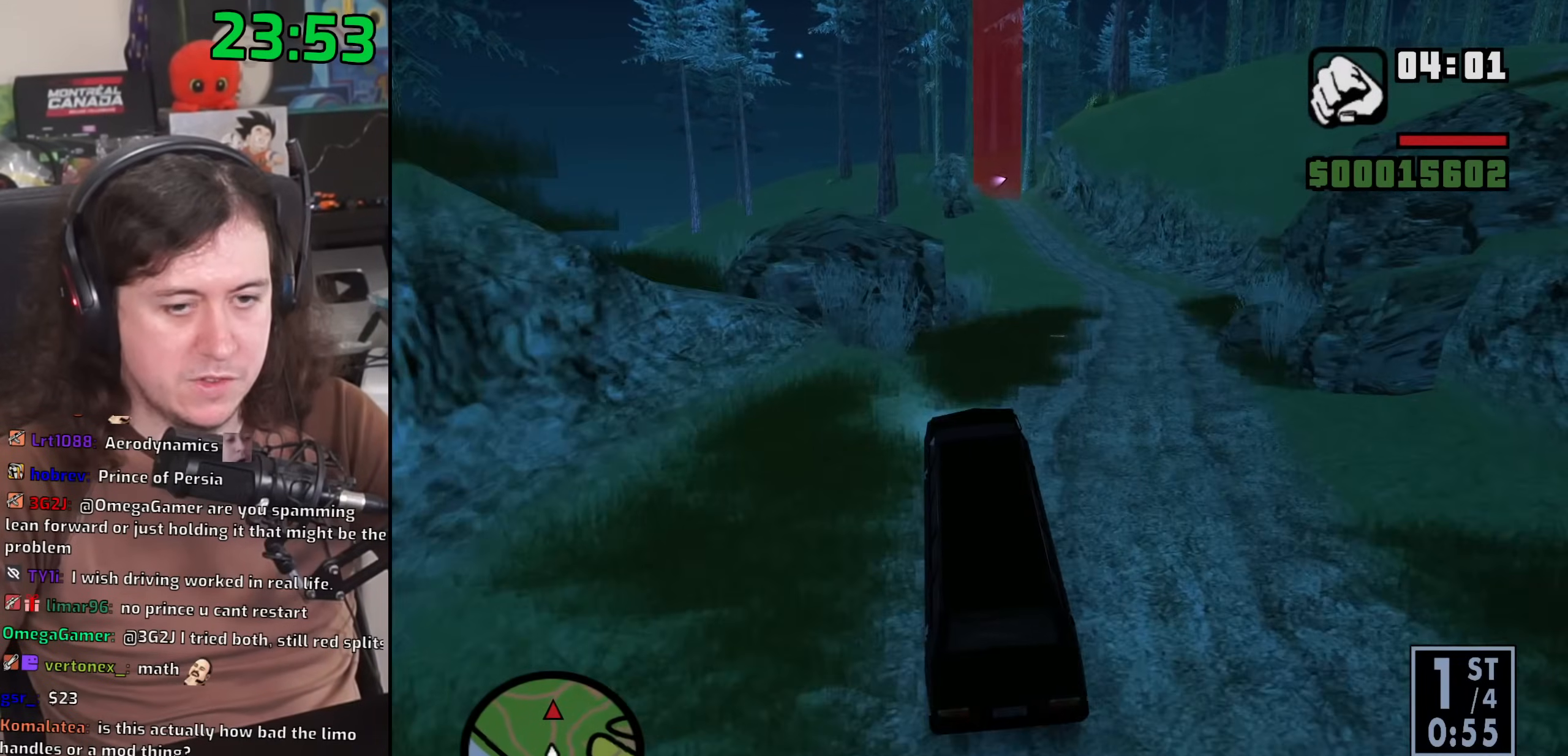
{"keys": ["d"], "mouse": [], "events": []}
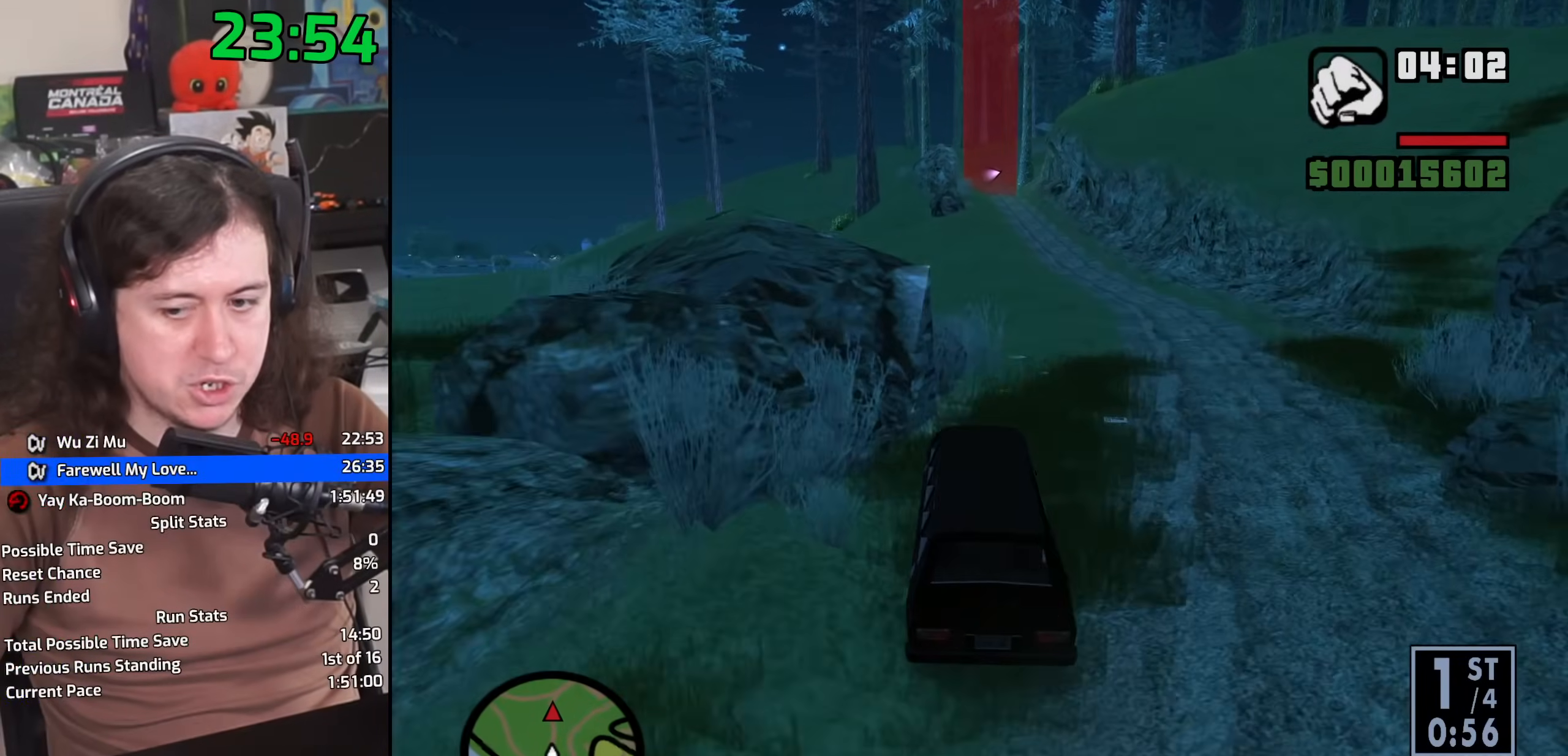
{"keys": ["a"], "mouse": [], "events": [[133, "w", "down"], [233, "d", "up"], [283, "a", "down"], [433, "w", "up"]]}
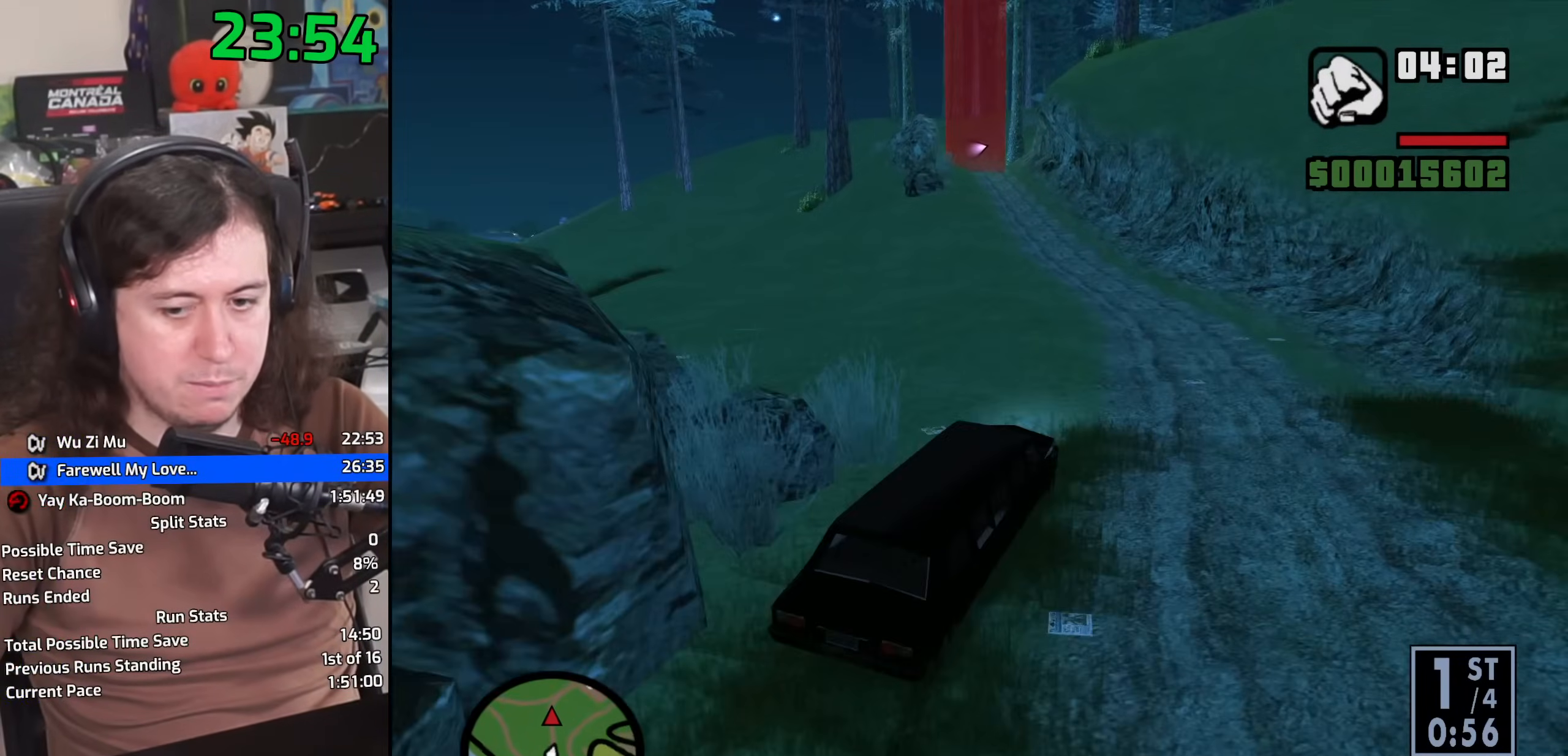
{"keys": ["a"], "mouse": [], "events": []}
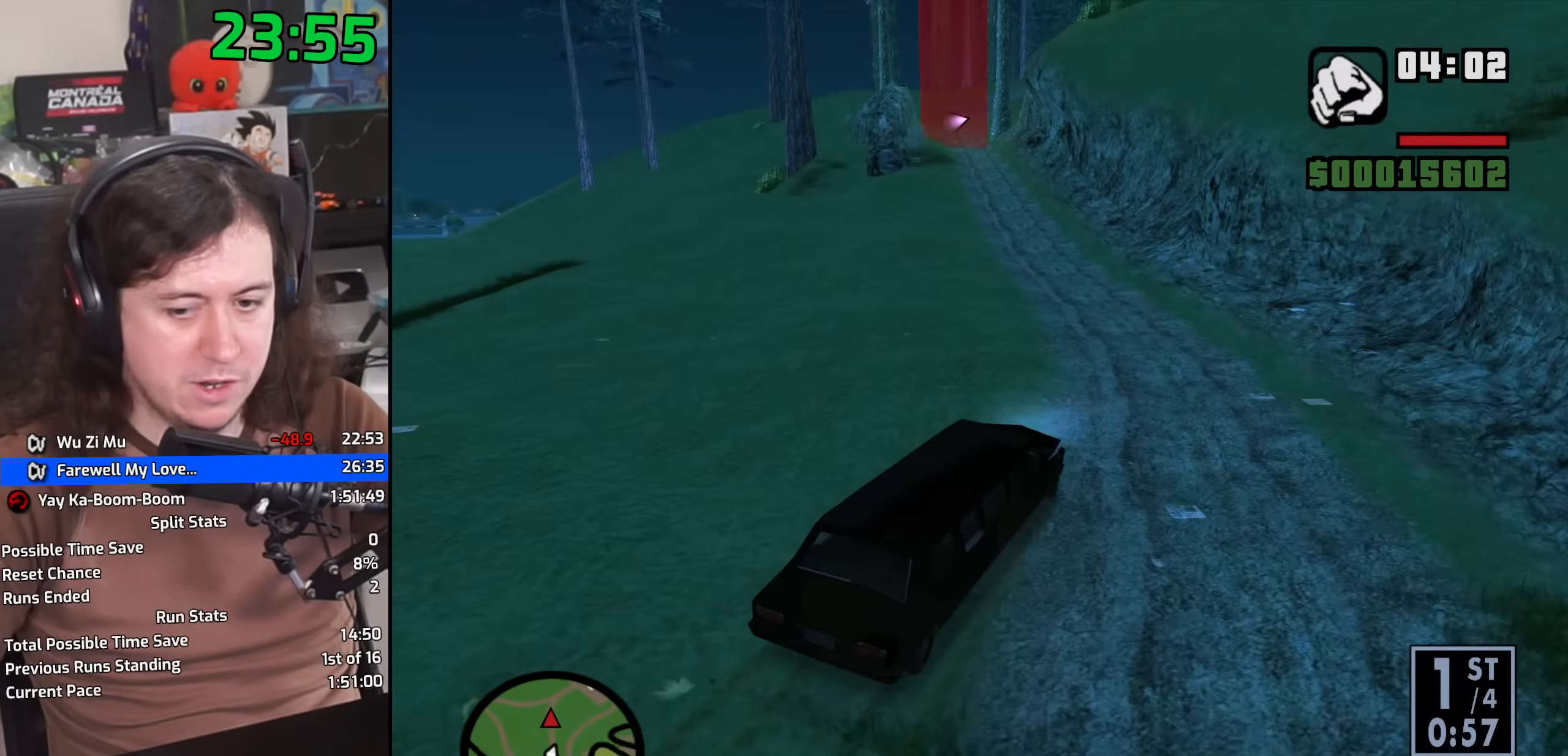
{"keys": ["a", "w"], "mouse": [], "events": [[150, "a", "up"], [150, "w", "down"], [233, "d", "down"], [450, "d", "up"], [483, "a", "down"]]}
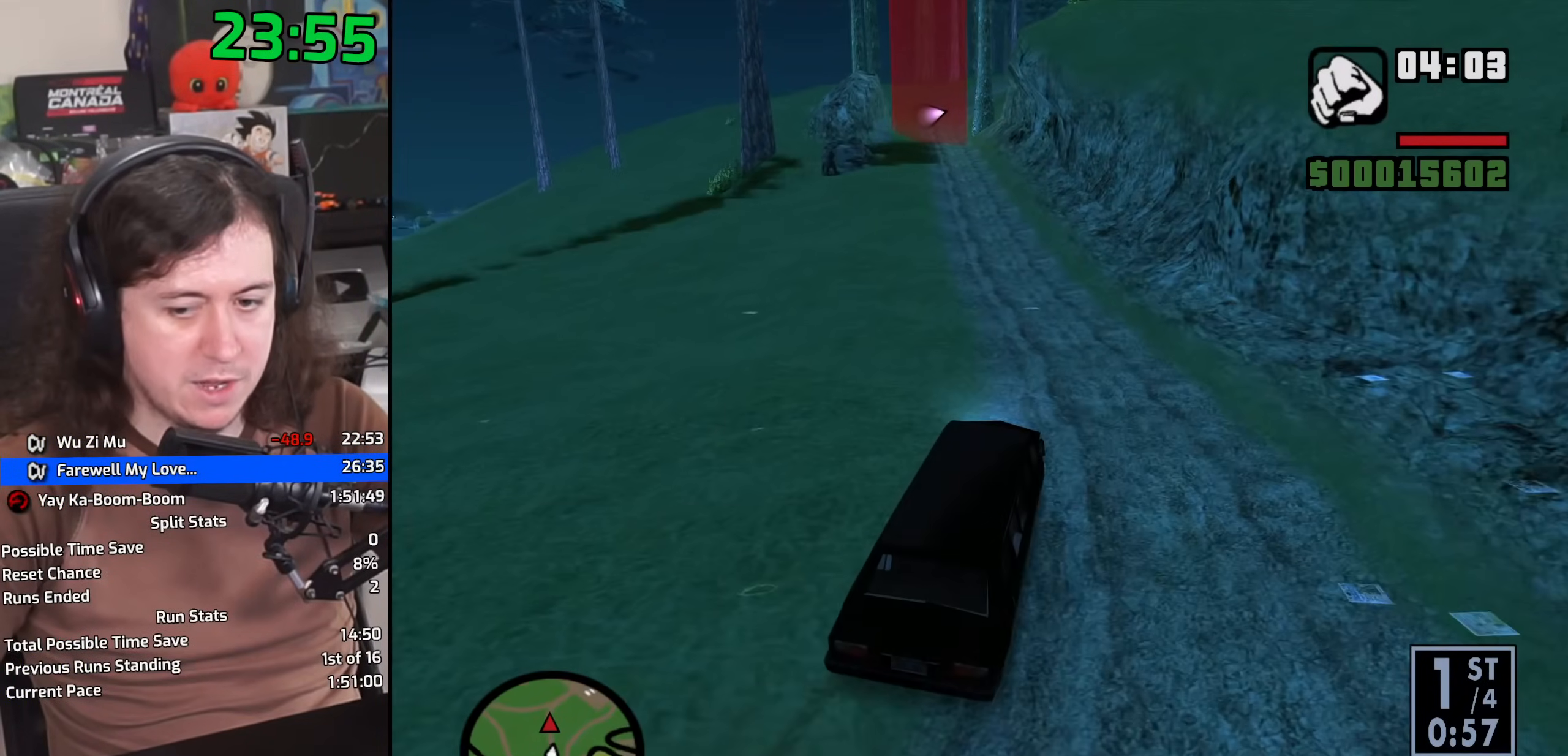
{"keys": ["a", "w"], "mouse": [], "events": [[333, "a", "up"], [467, "a", "down"]]}
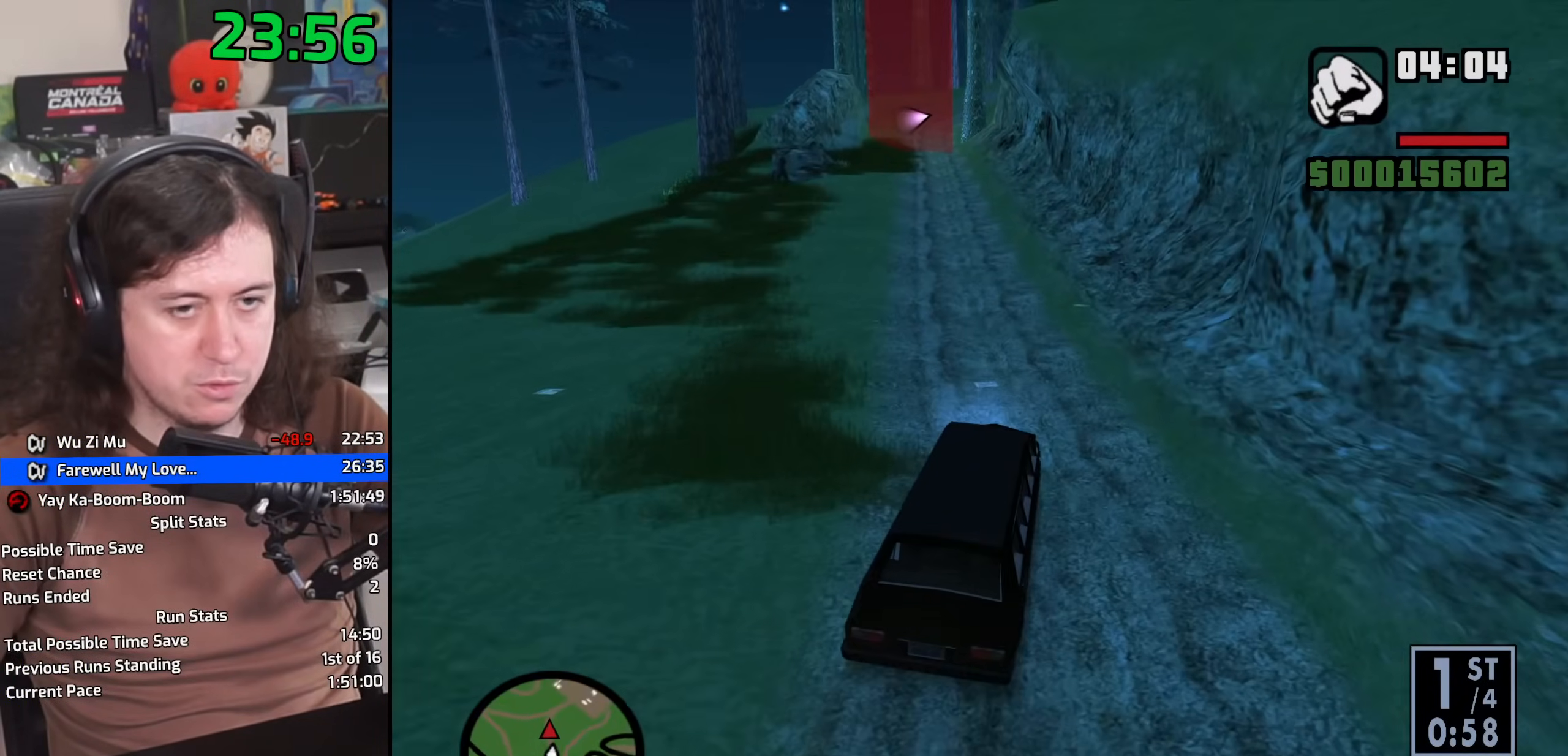
{"keys": ["d", "w"], "mouse": [], "events": [[333, "a", "up"], [417, "d", "down"]]}
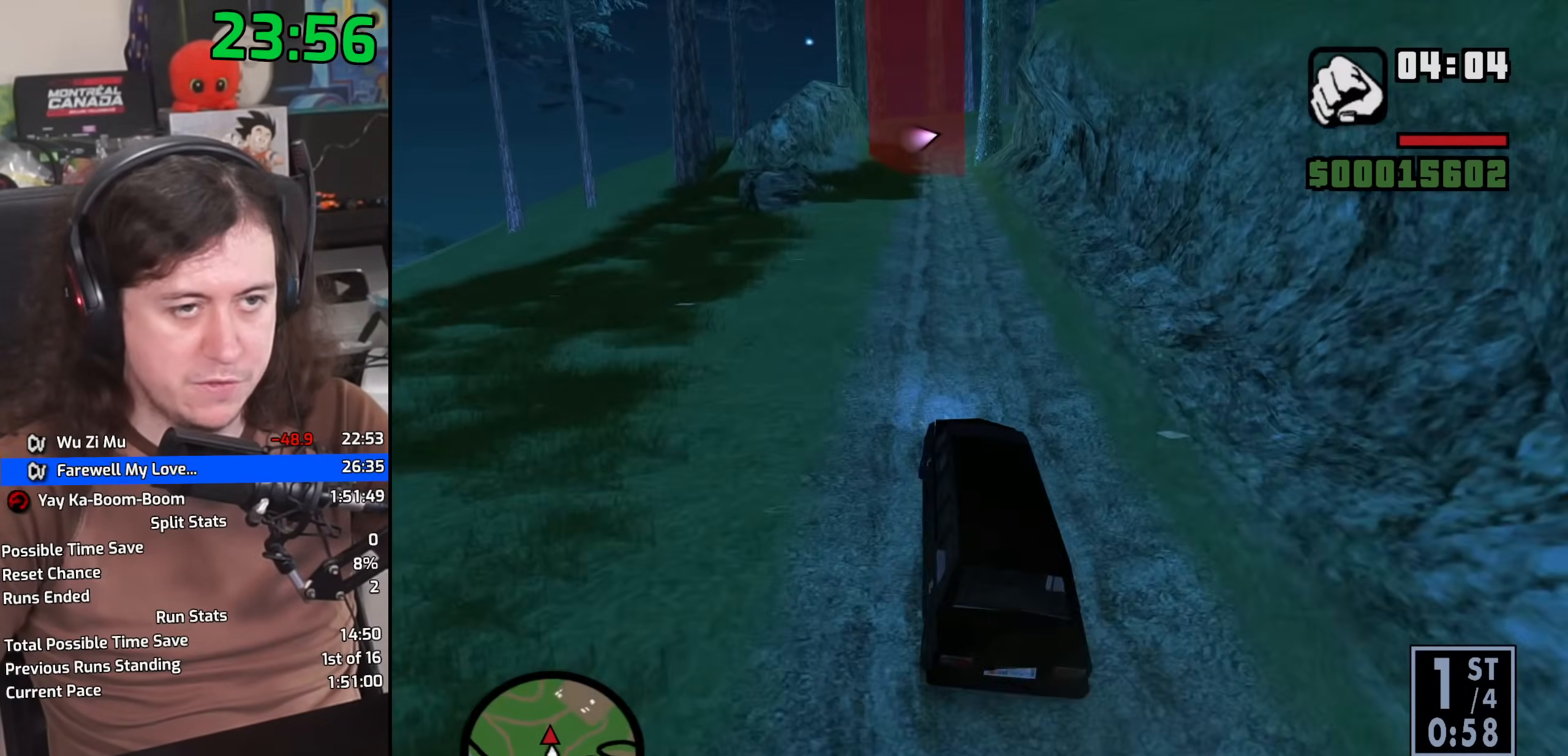
{"keys": ["w"], "mouse": [], "events": [[67, "d", "up"], [133, "d", "down"], [267, "d", "up"]]}
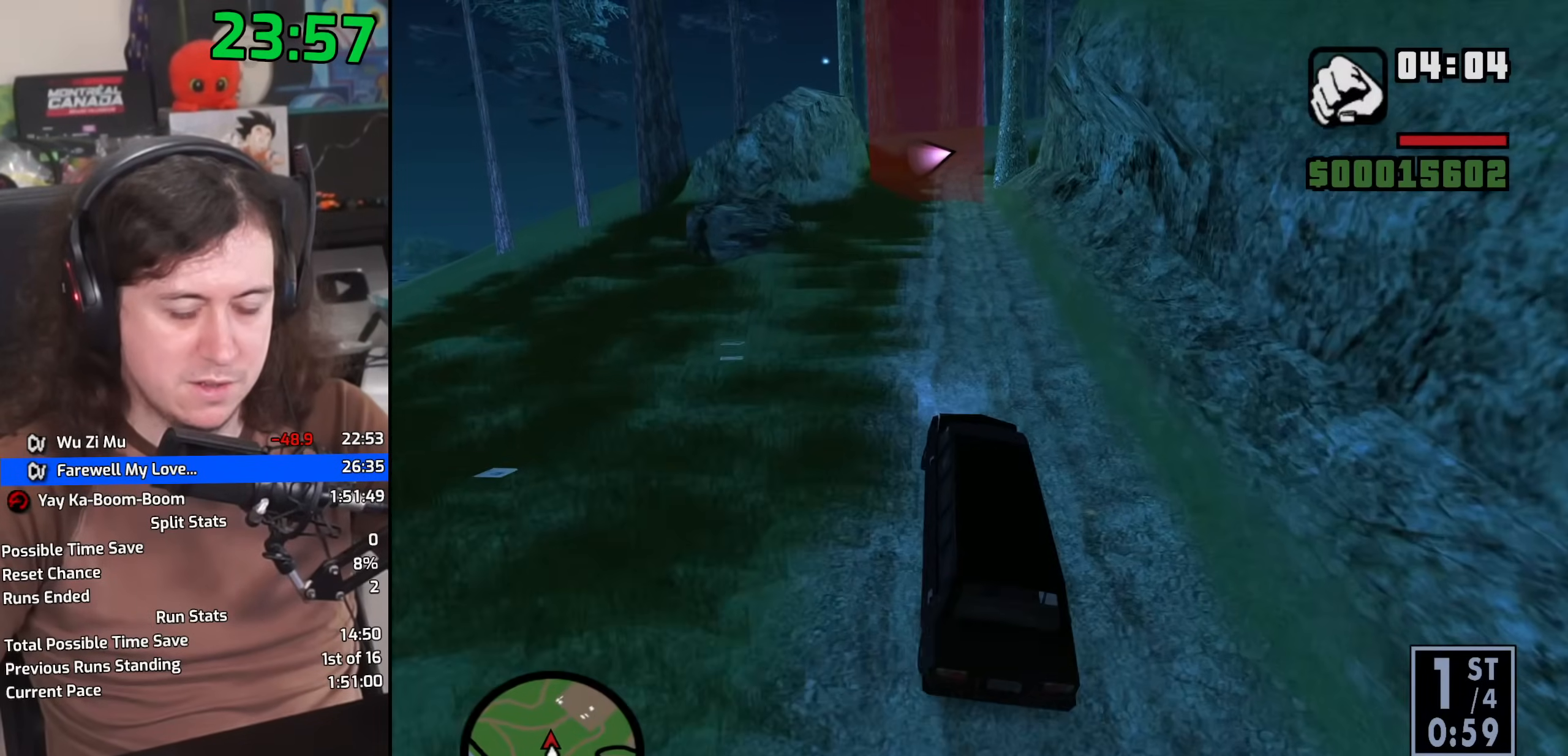
{"keys": ["w"], "mouse": [], "events": [[83, "a", "down"], [233, "a", "up"]]}
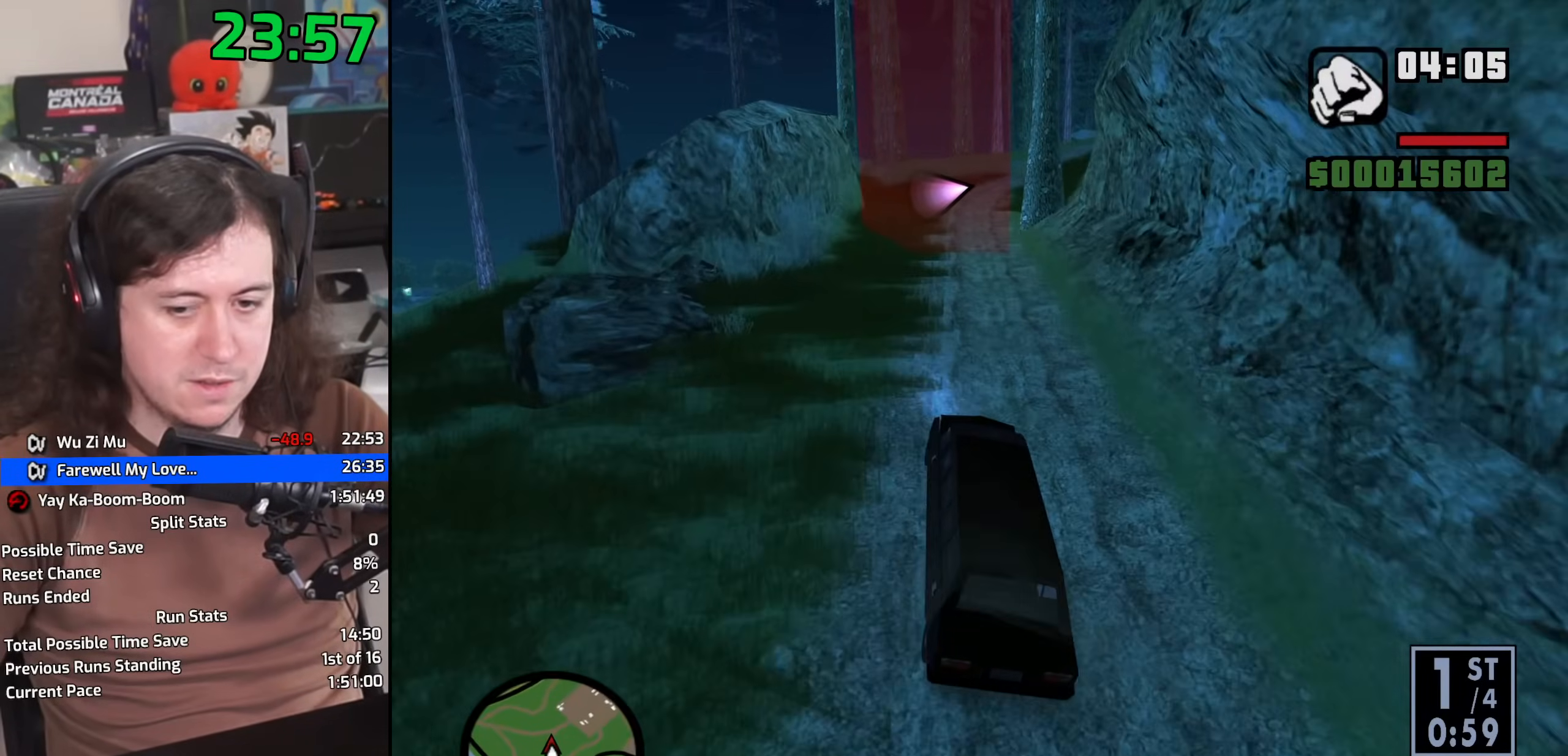
{"keys": ["d", "w"], "mouse": [], "events": [[267, "d", "down"], [367, "d", "up"], [483, "d", "down"]]}
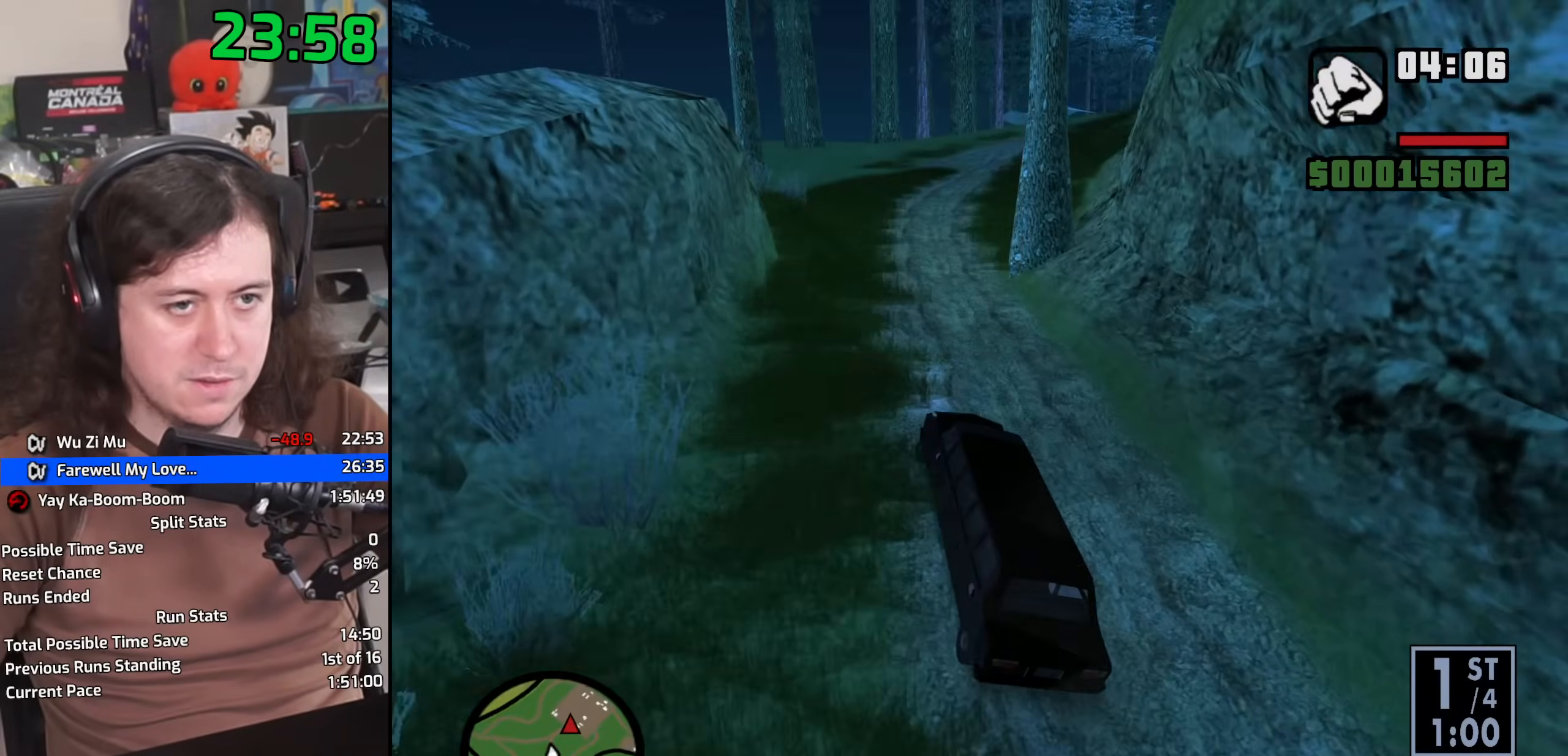
{"keys": ["w"], "mouse": [], "events": [[350, "d", "up"]]}
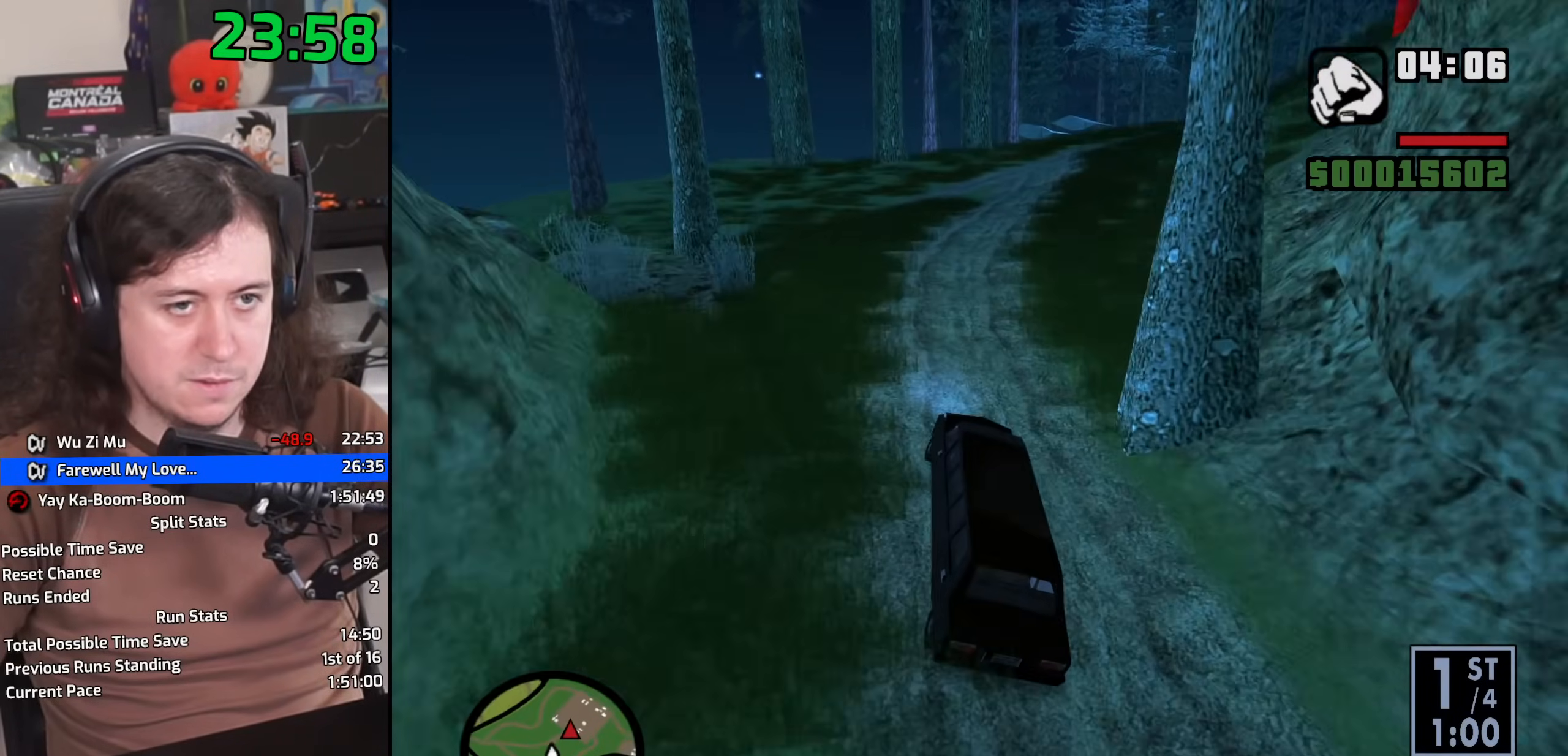
{"keys": ["d"], "mouse": [], "events": [[167, "w", "up"], [417, "d", "down"]]}